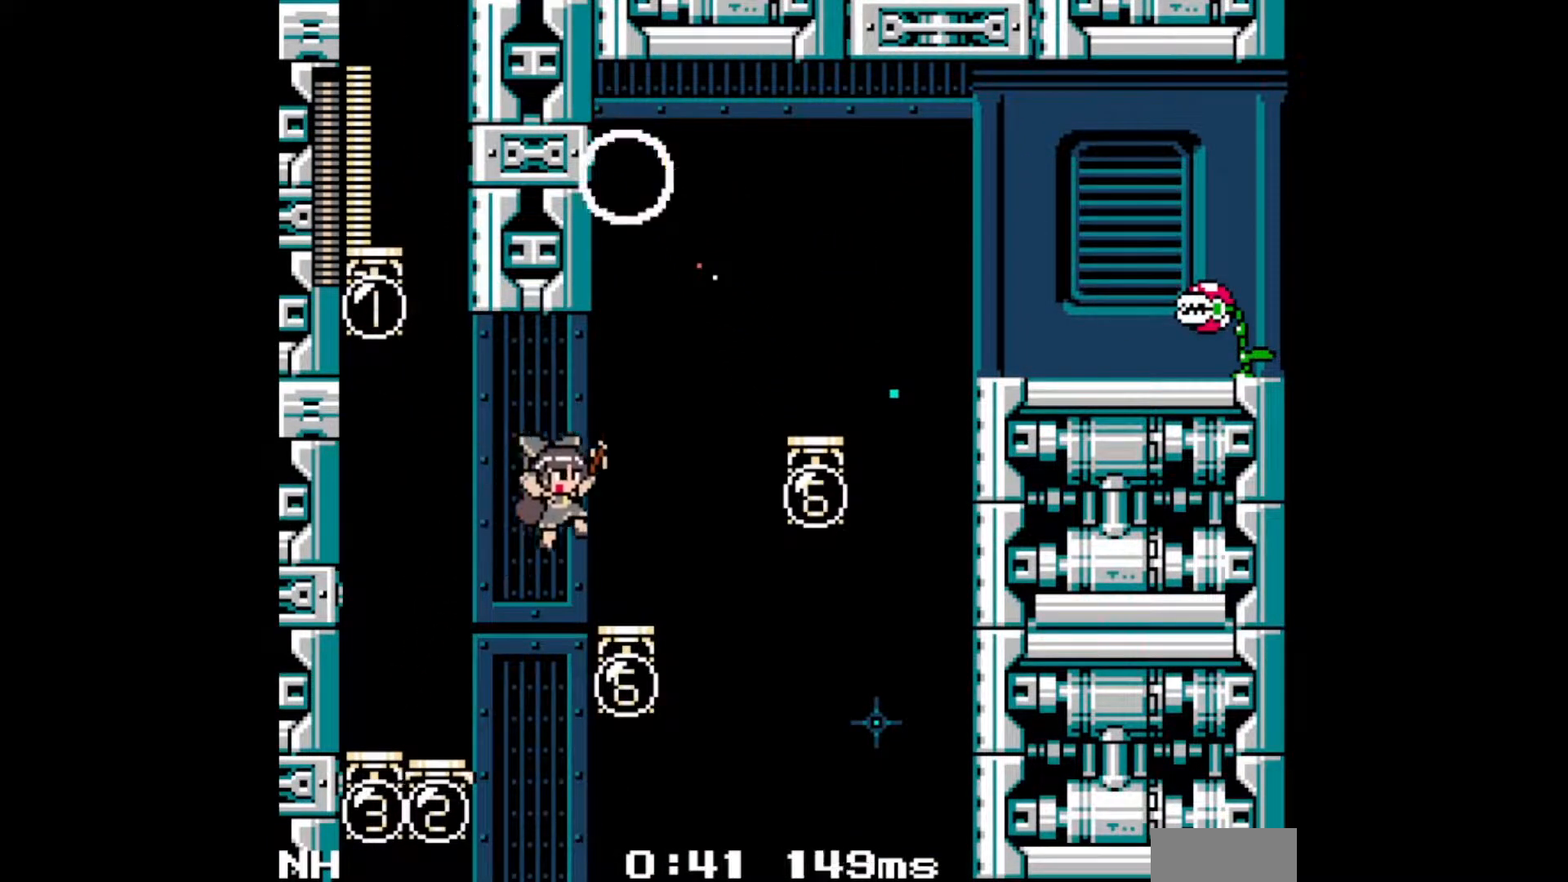
Gameplay with a controller; each line is a JSON object with the inputs held at the frame after it. "events" lists button and stick changes between this image and that frame as [ms after this image, input, new state], when the widget could be followed in between. Not read: C L3 R3.
{"buttons": ["B", "DPAD_RIGHT"], "events": [[50, "B", "up"], [317, "B", "down"]]}
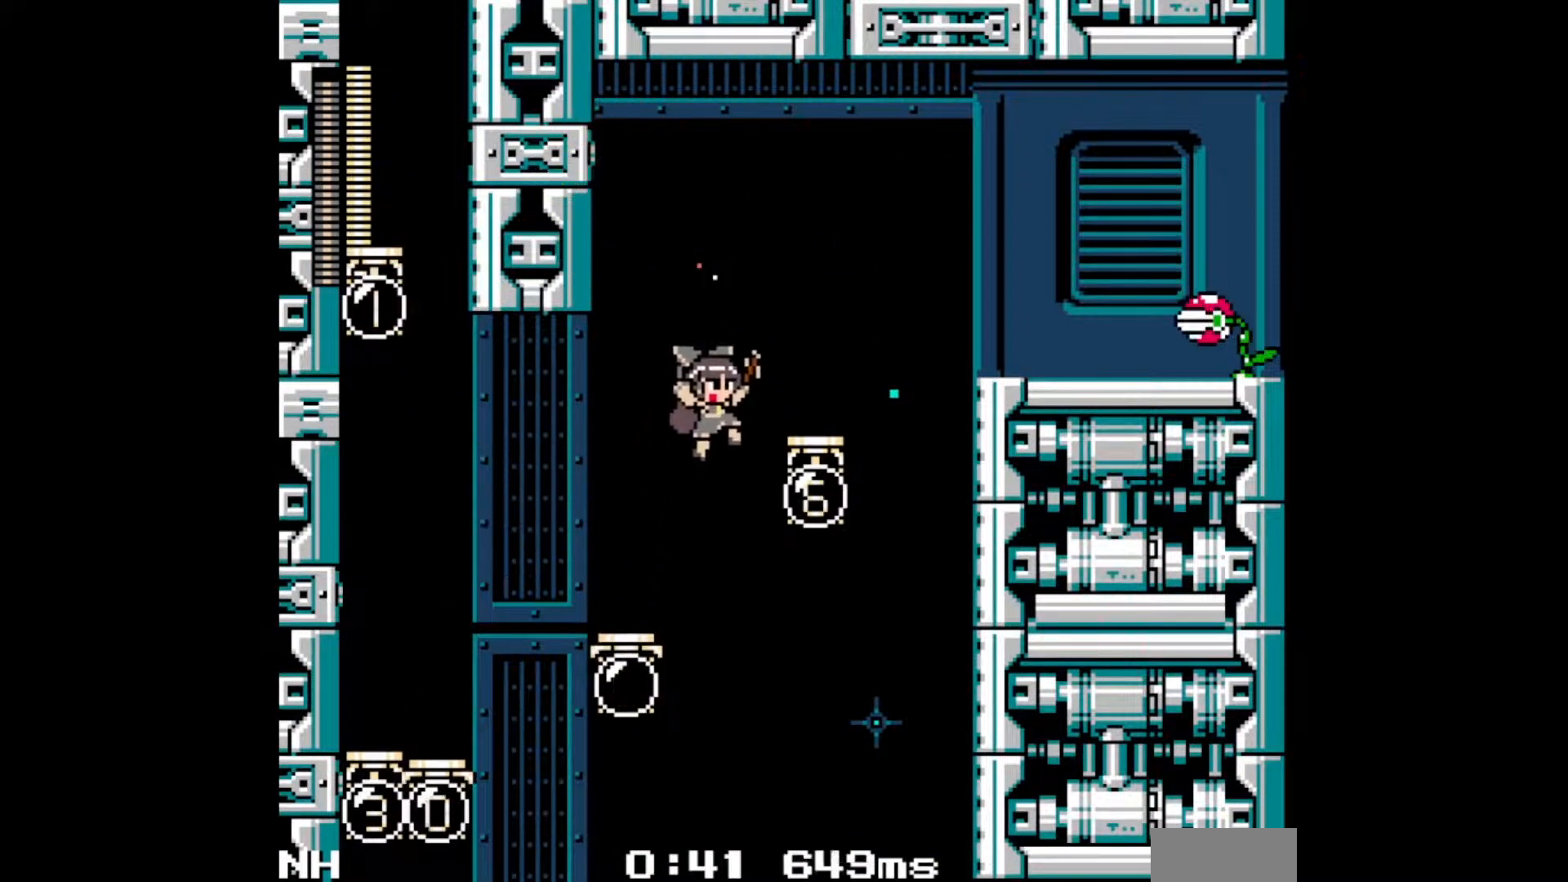
{"buttons": ["B", "DPAD_RIGHT"], "events": [[267, "B", "up"], [367, "B", "down"]]}
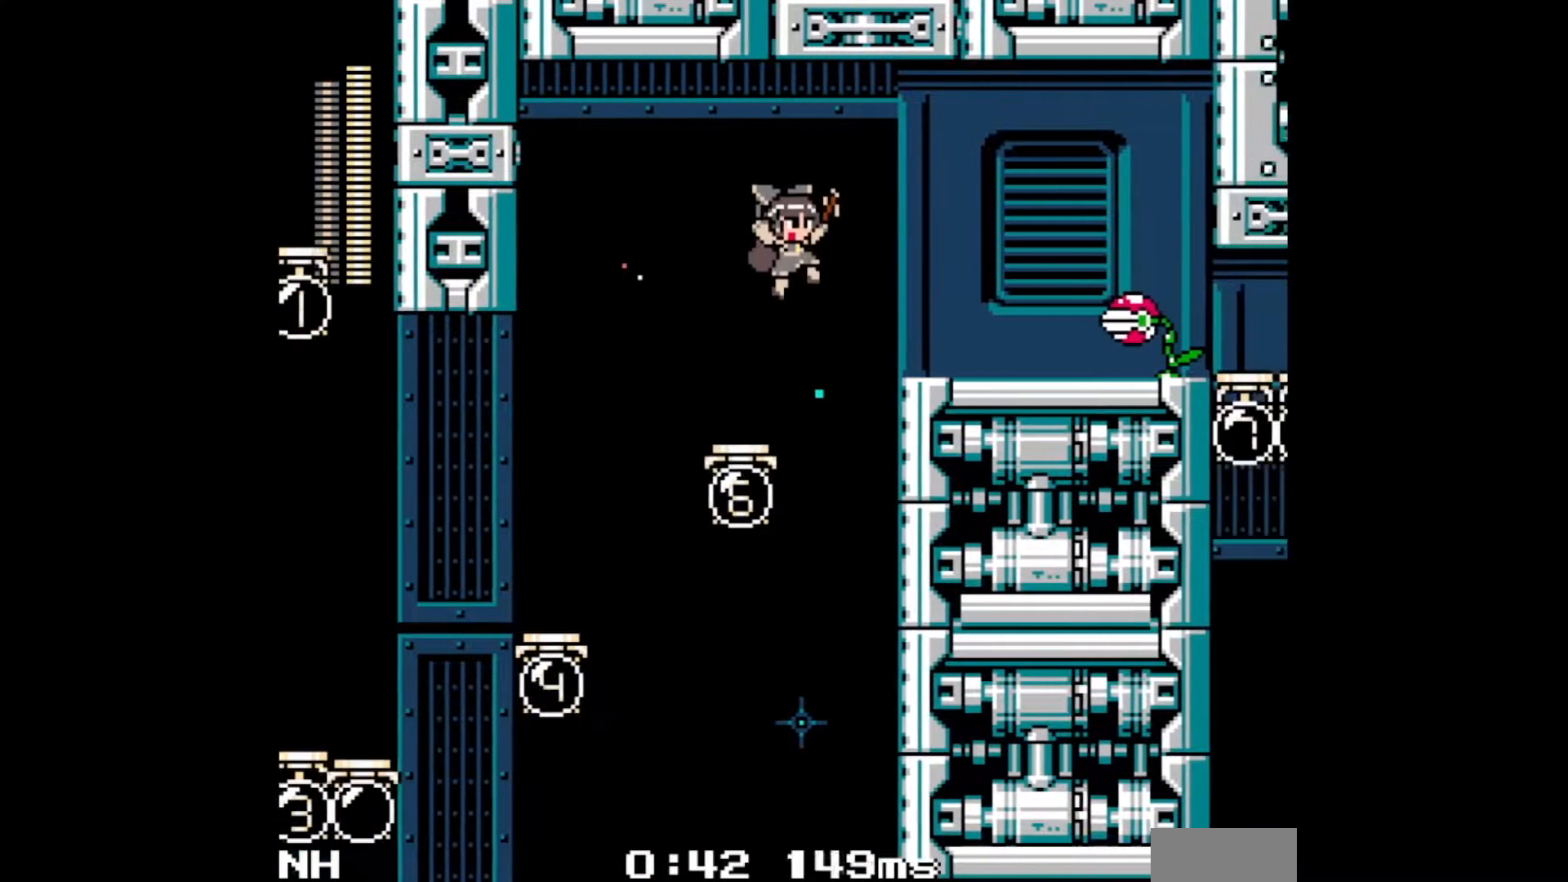
{"buttons": ["DPAD_RIGHT"], "events": [[167, "B", "up"]]}
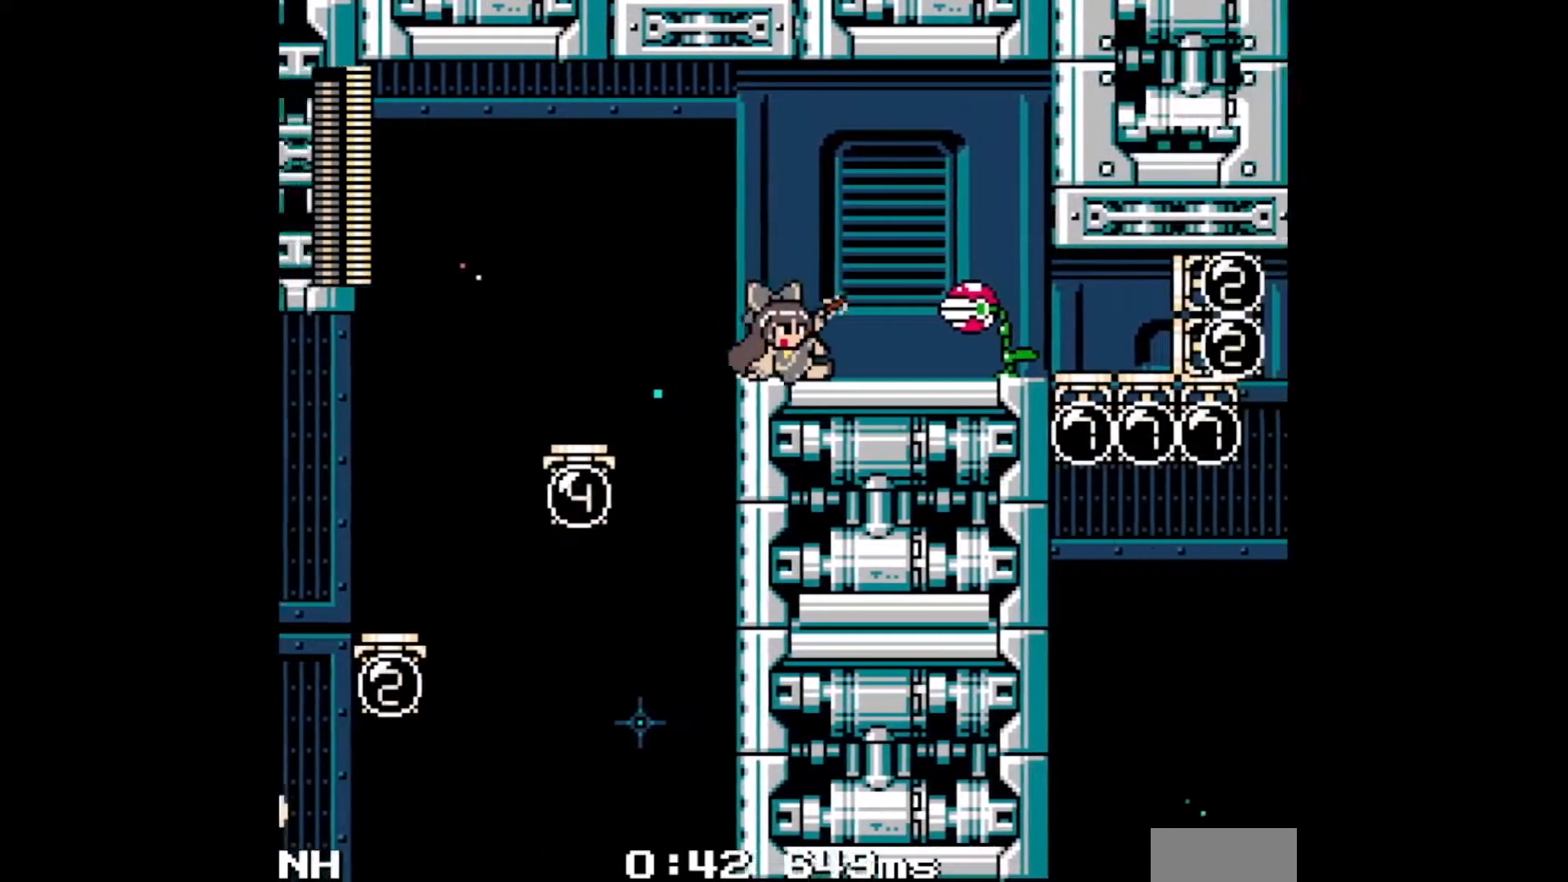
{"buttons": ["DPAD_RIGHT"], "events": [[183, "B", "down"], [217, "A", "down"], [400, "A", "up"], [417, "B", "up"]]}
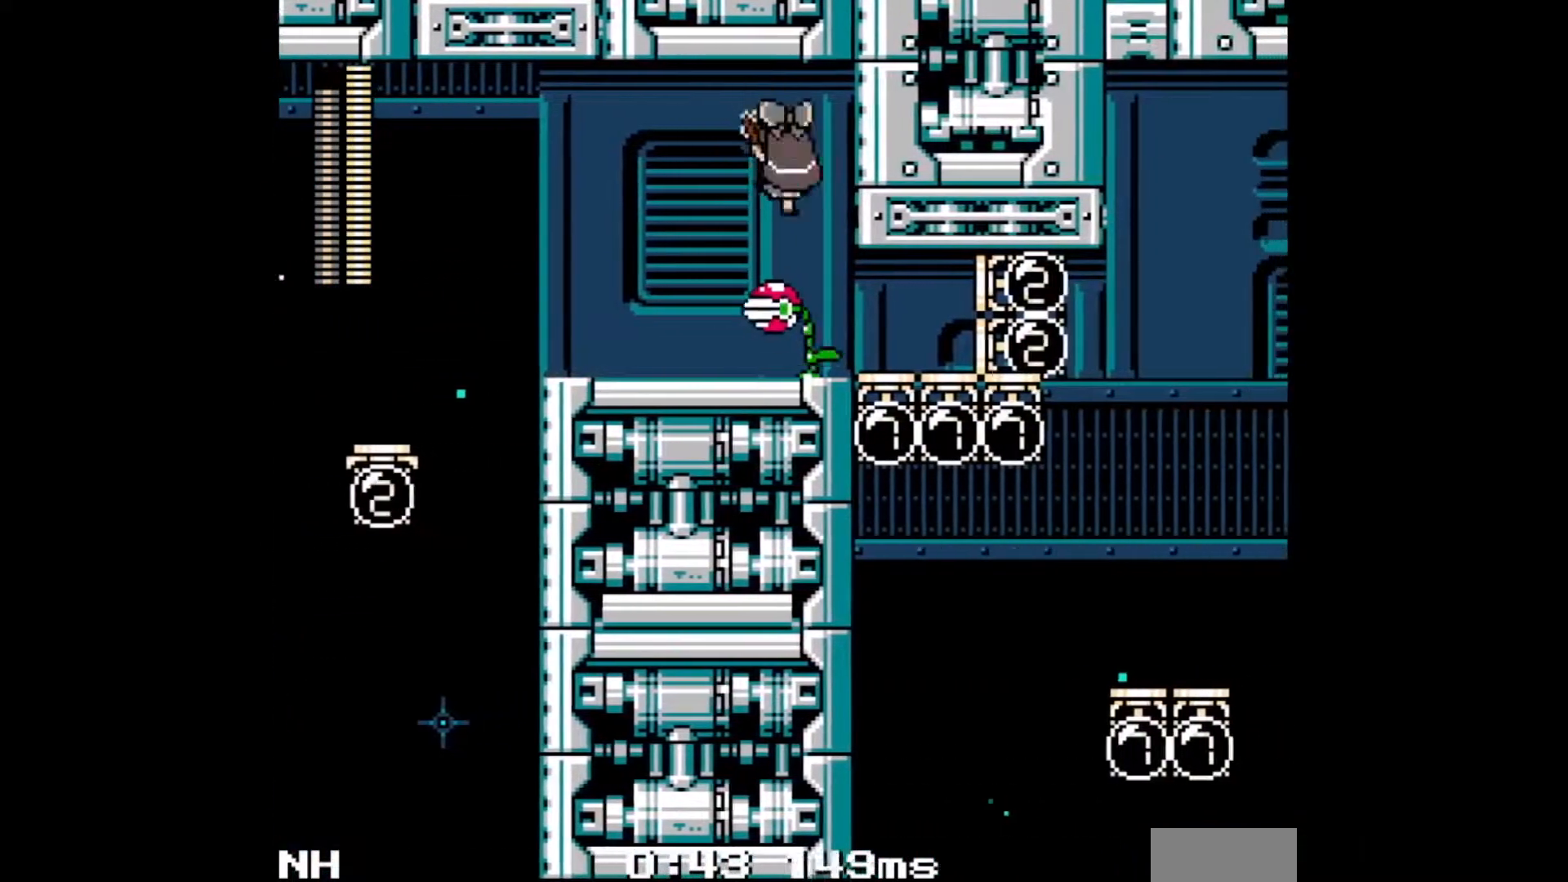
{"buttons": ["DPAD_RIGHT"], "events": []}
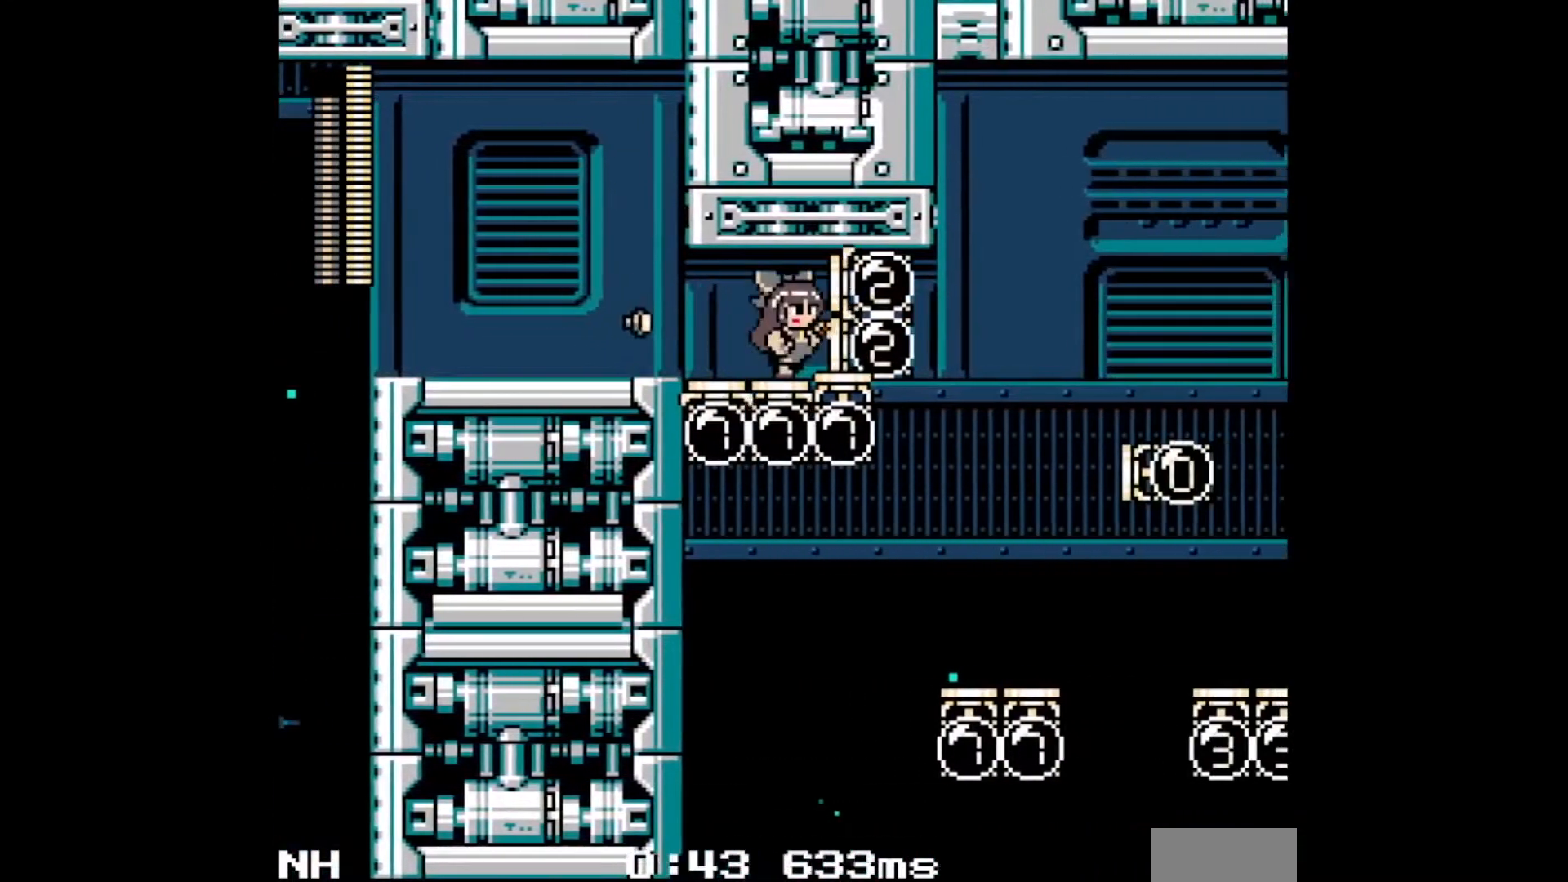
{"buttons": [], "events": [[100, "DPAD_RIGHT", "up"], [117, "DPAD_LEFT", "down"], [383, "DPAD_LEFT", "up"]]}
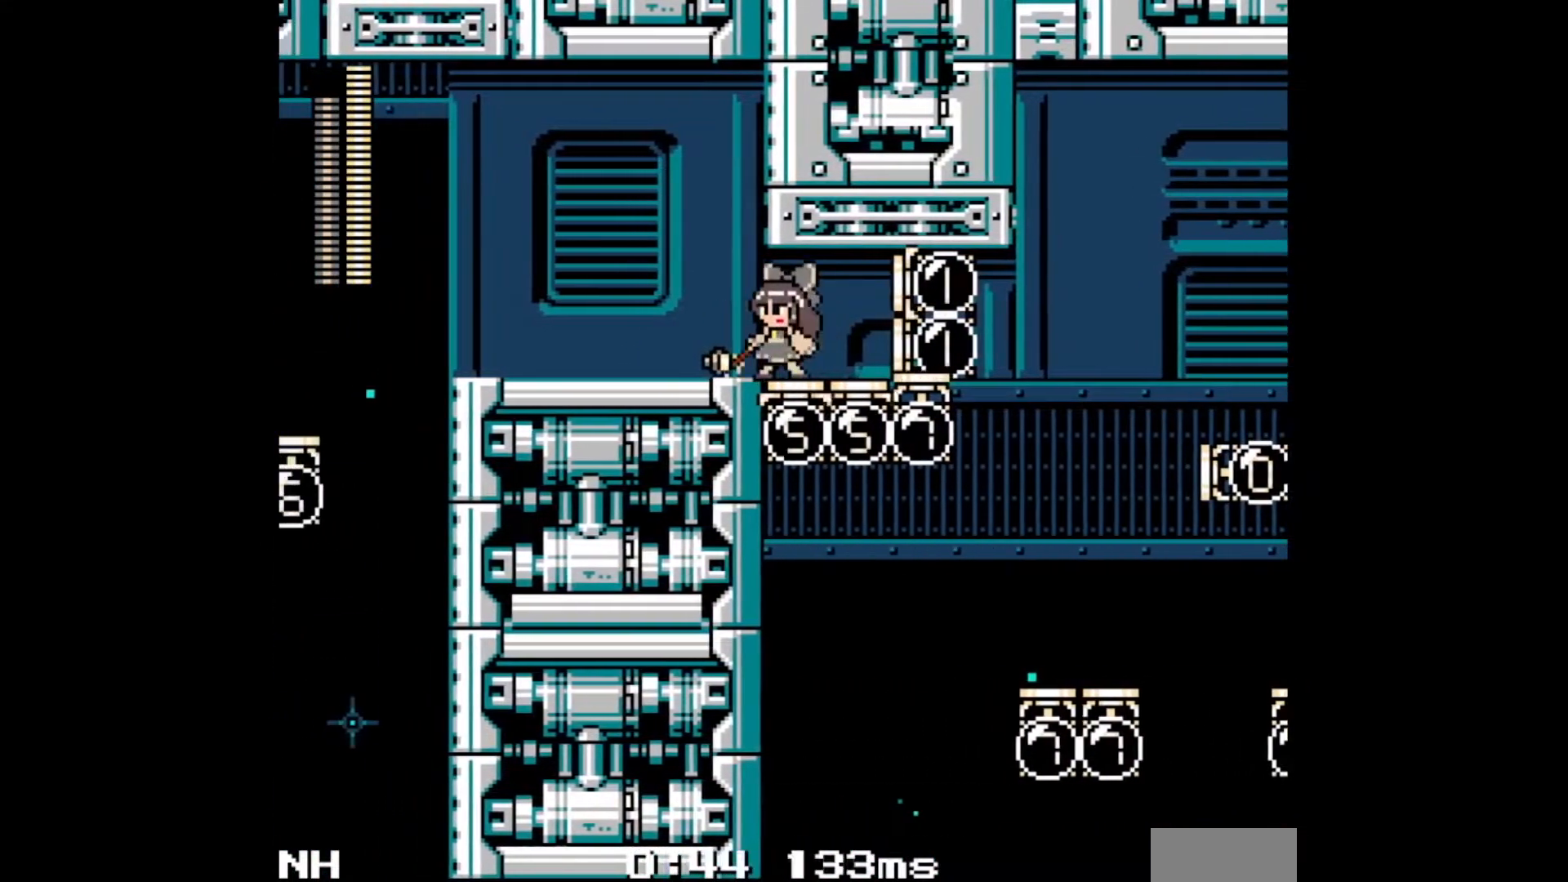
{"buttons": [], "events": [[333, "DPAD_RIGHT", "down"], [417, "DPAD_RIGHT", "up"]]}
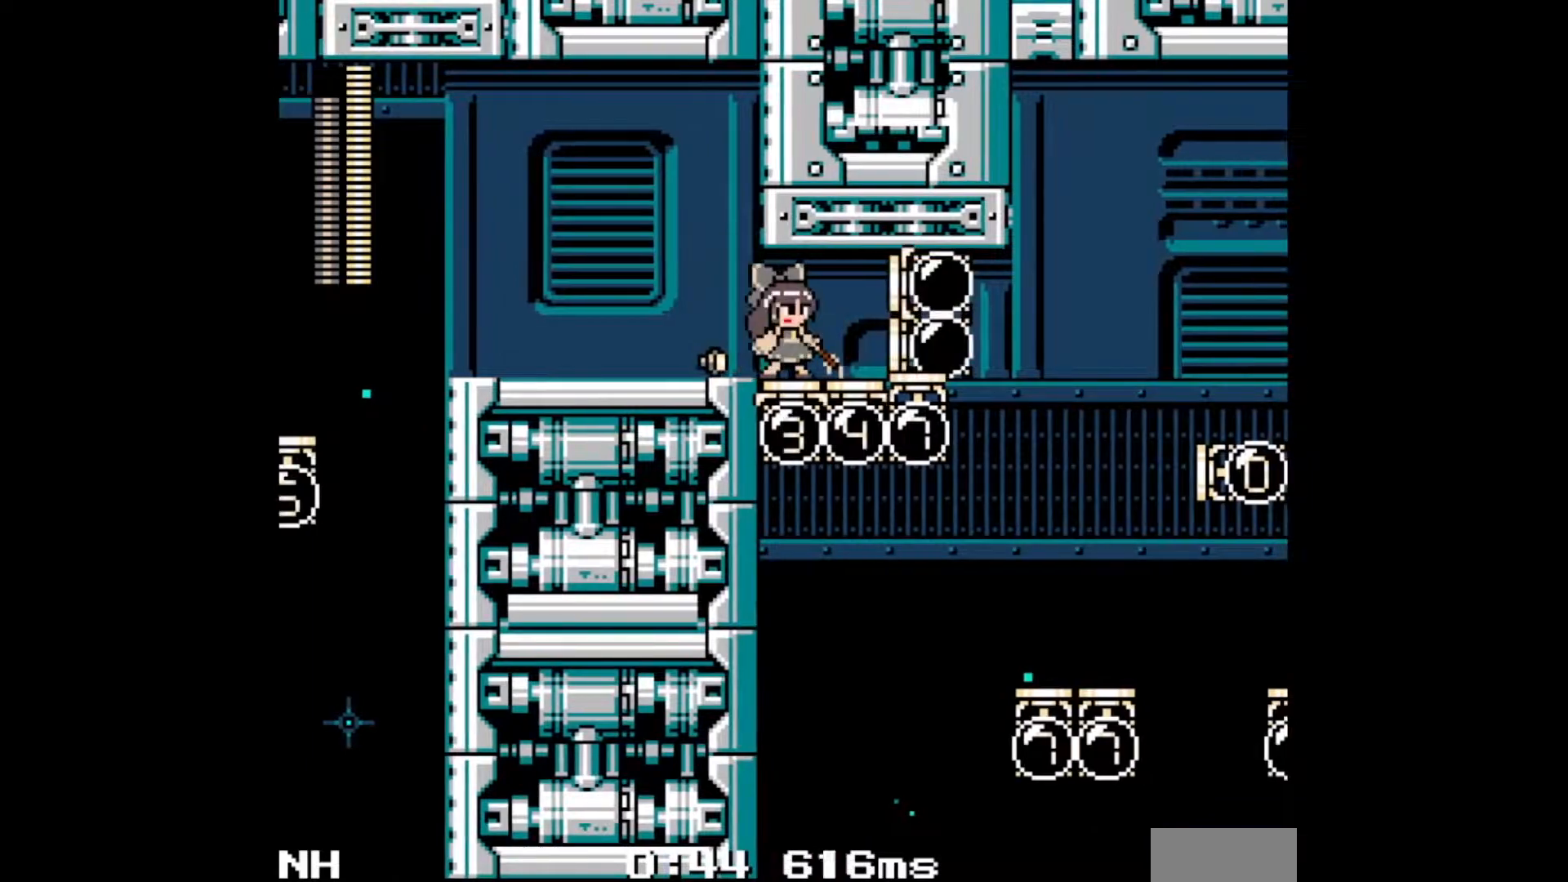
{"buttons": [], "events": []}
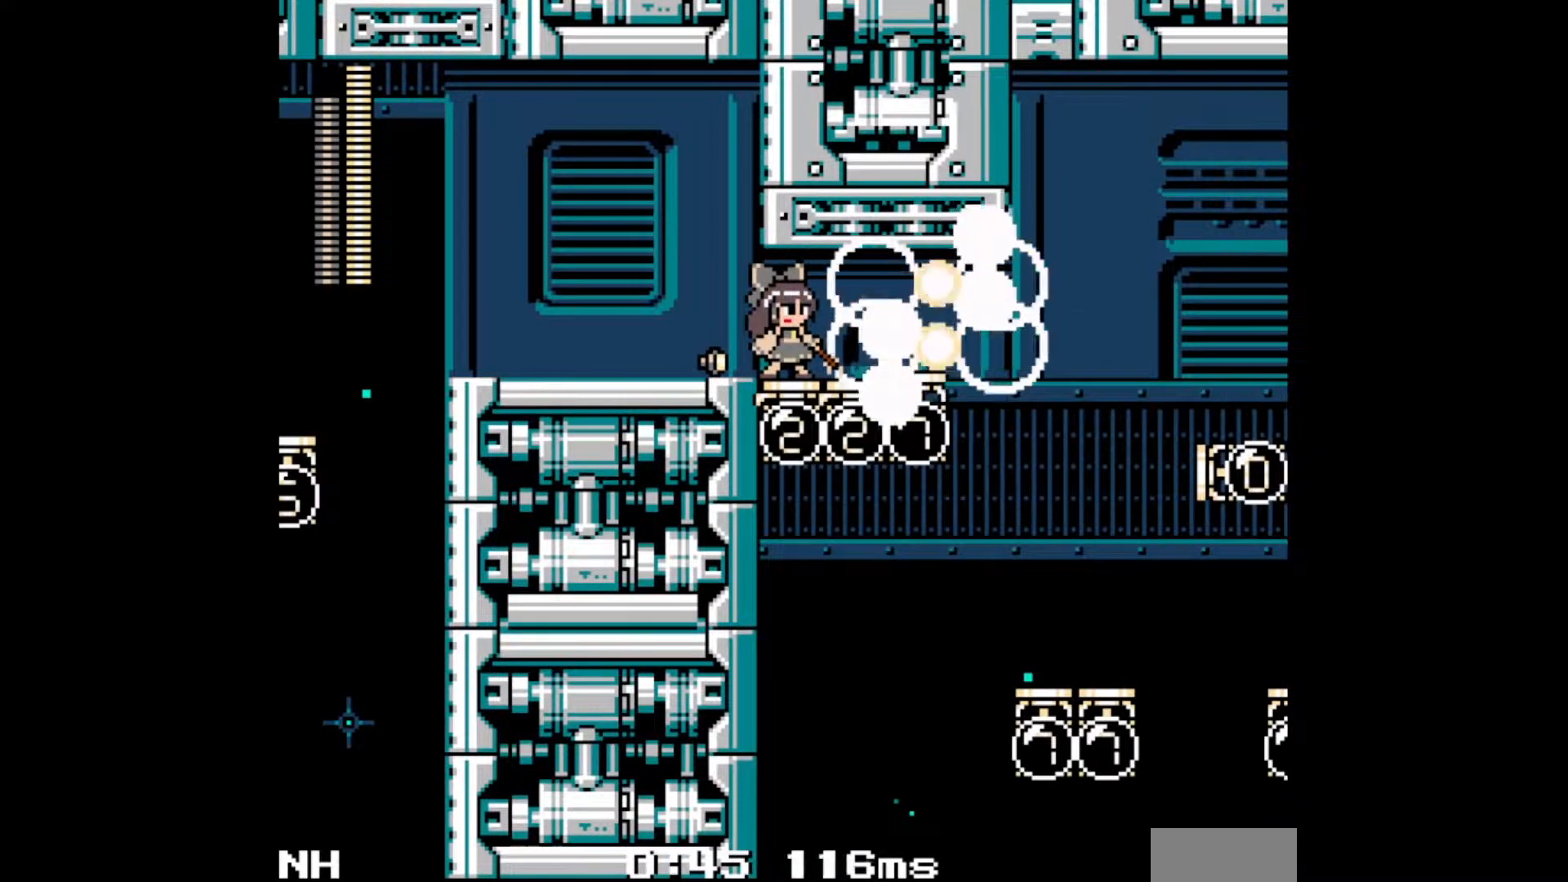
{"buttons": ["DPAD_RIGHT"], "events": [[117, "DPAD_RIGHT", "down"]]}
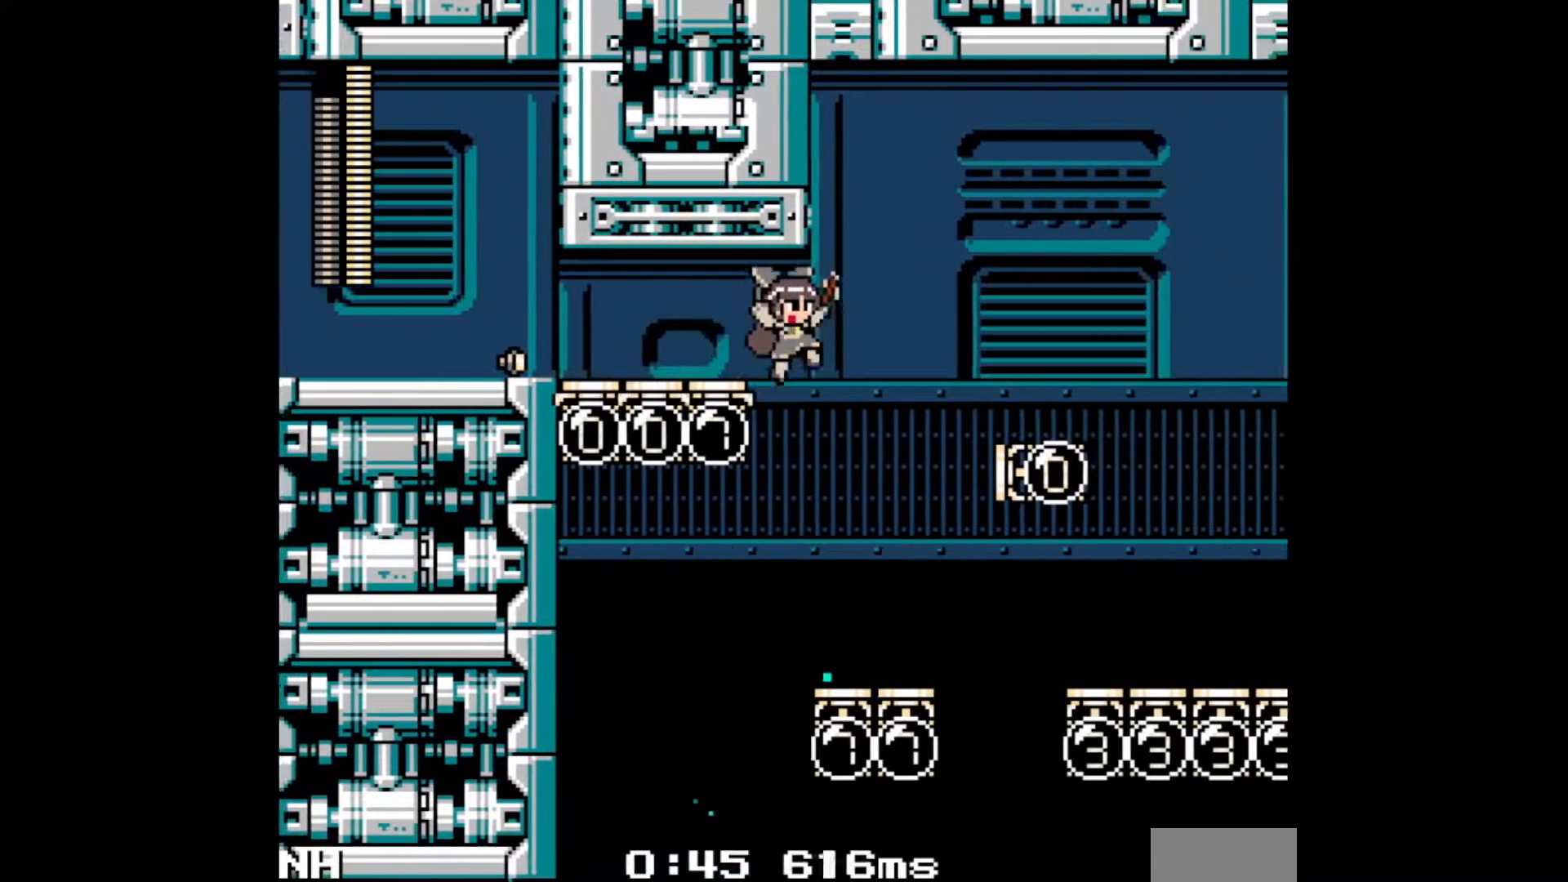
{"buttons": ["DPAD_RIGHT"], "events": [[150, "DPAD_RIGHT", "up"], [433, "DPAD_RIGHT", "down"]]}
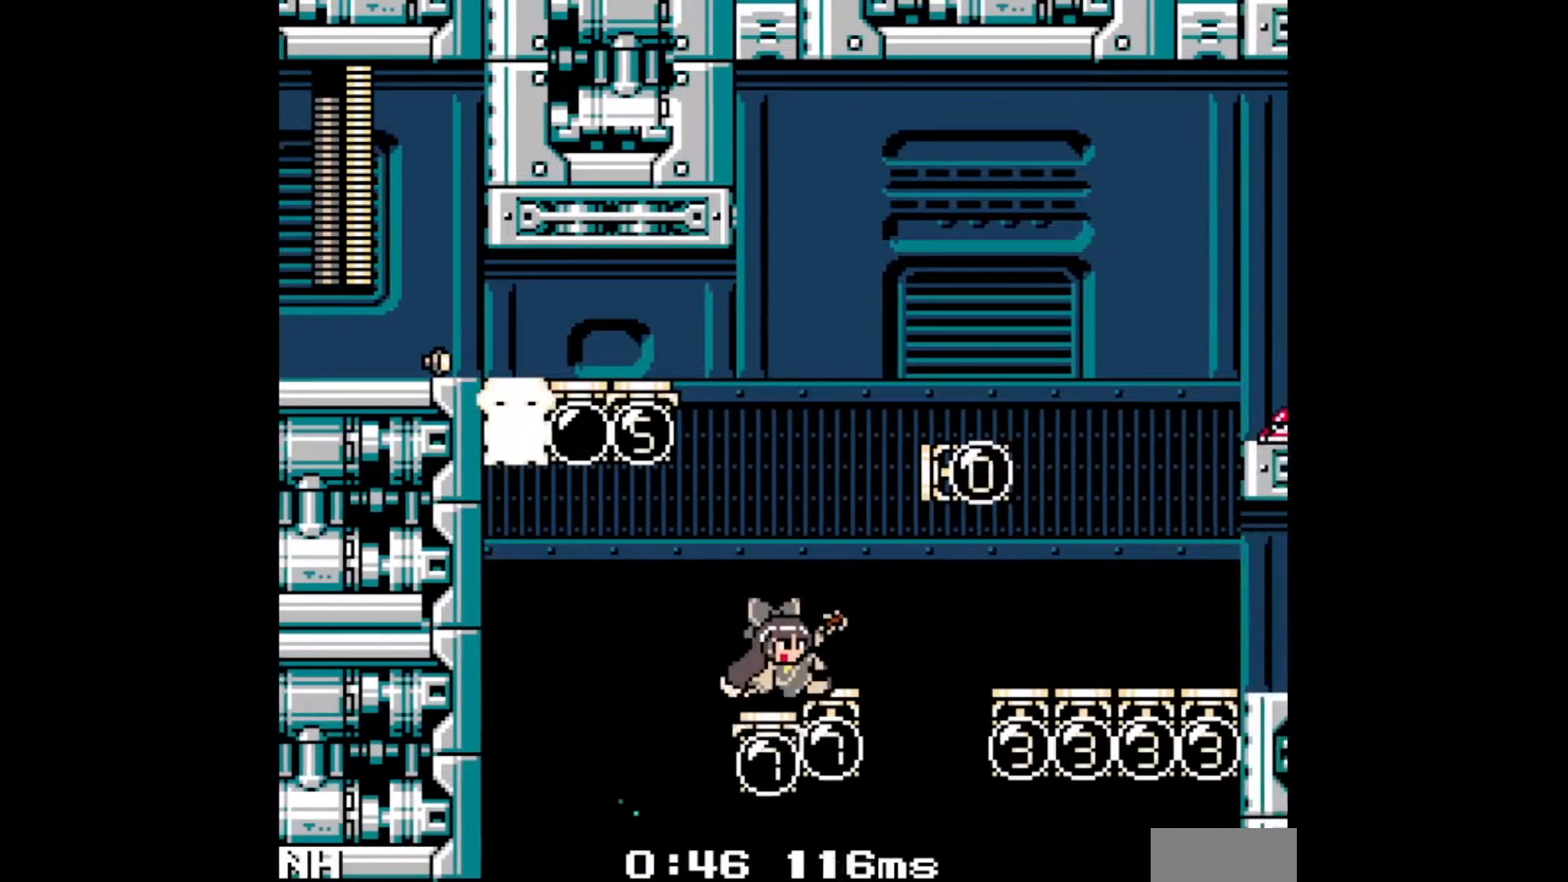
{"buttons": ["DPAD_RIGHT"], "events": [[200, "B", "down"], [417, "B", "up"]]}
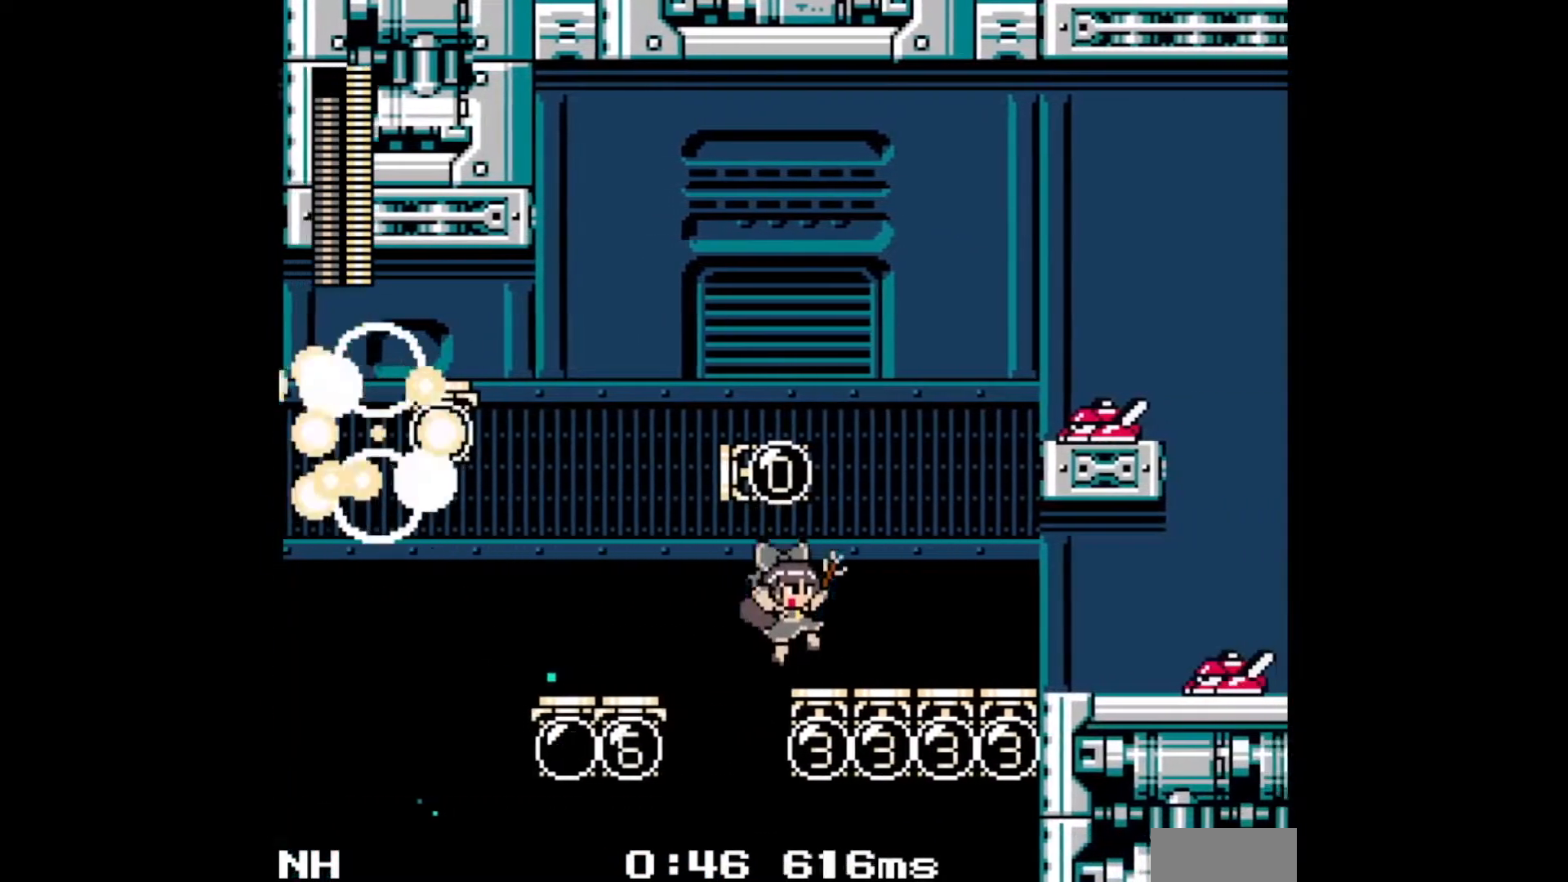
{"buttons": ["DPAD_RIGHT"], "events": []}
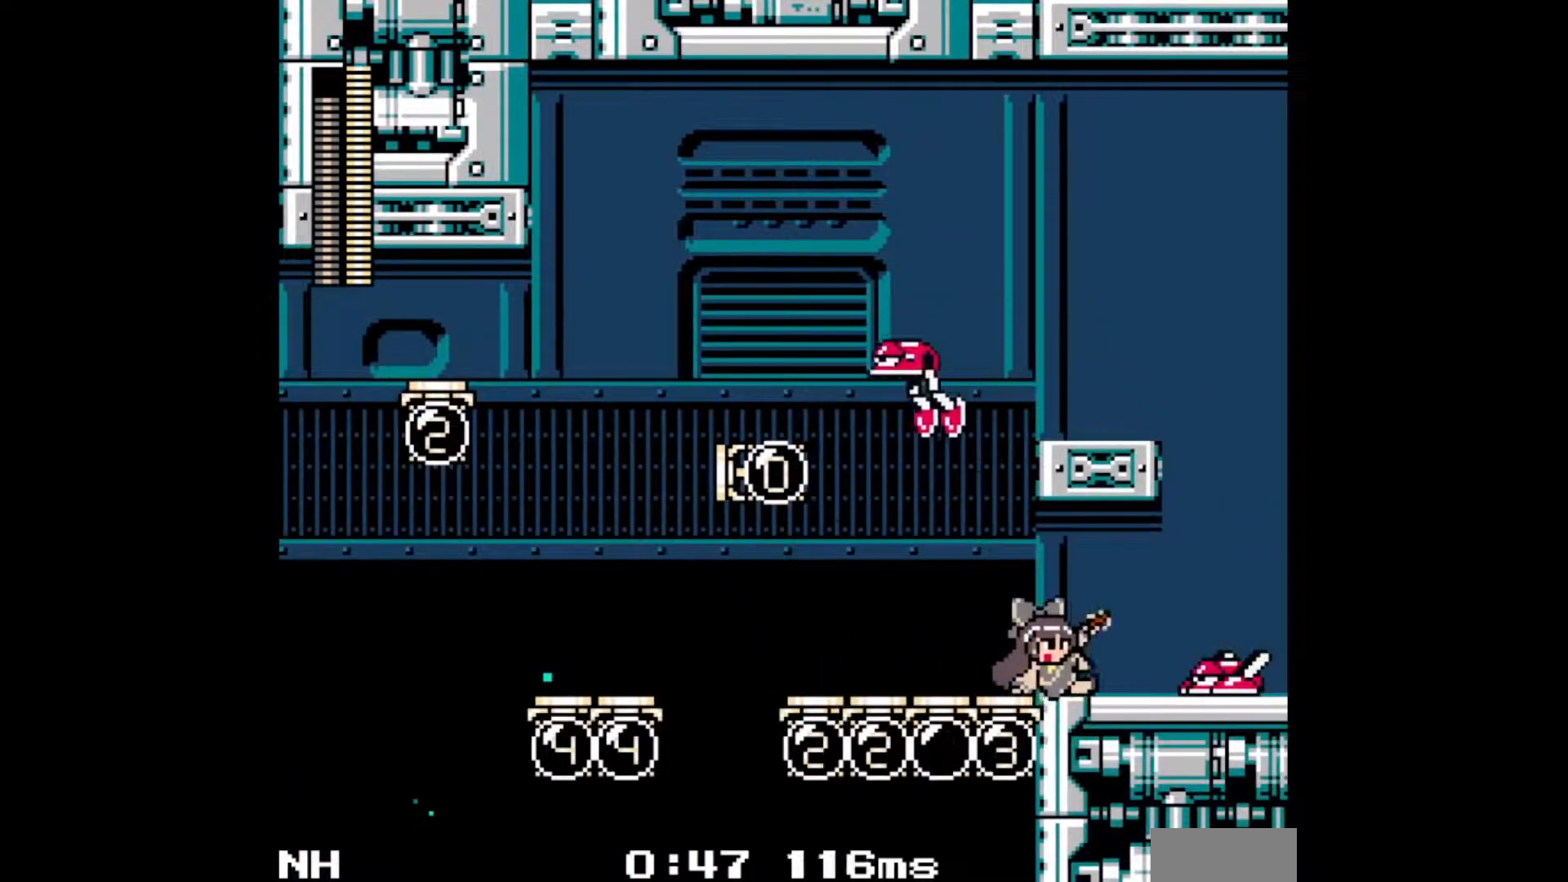
{"buttons": ["DPAD_RIGHT"], "events": [[33, "B", "down"], [50, "A", "down"], [167, "B", "up"], [183, "A", "up"]]}
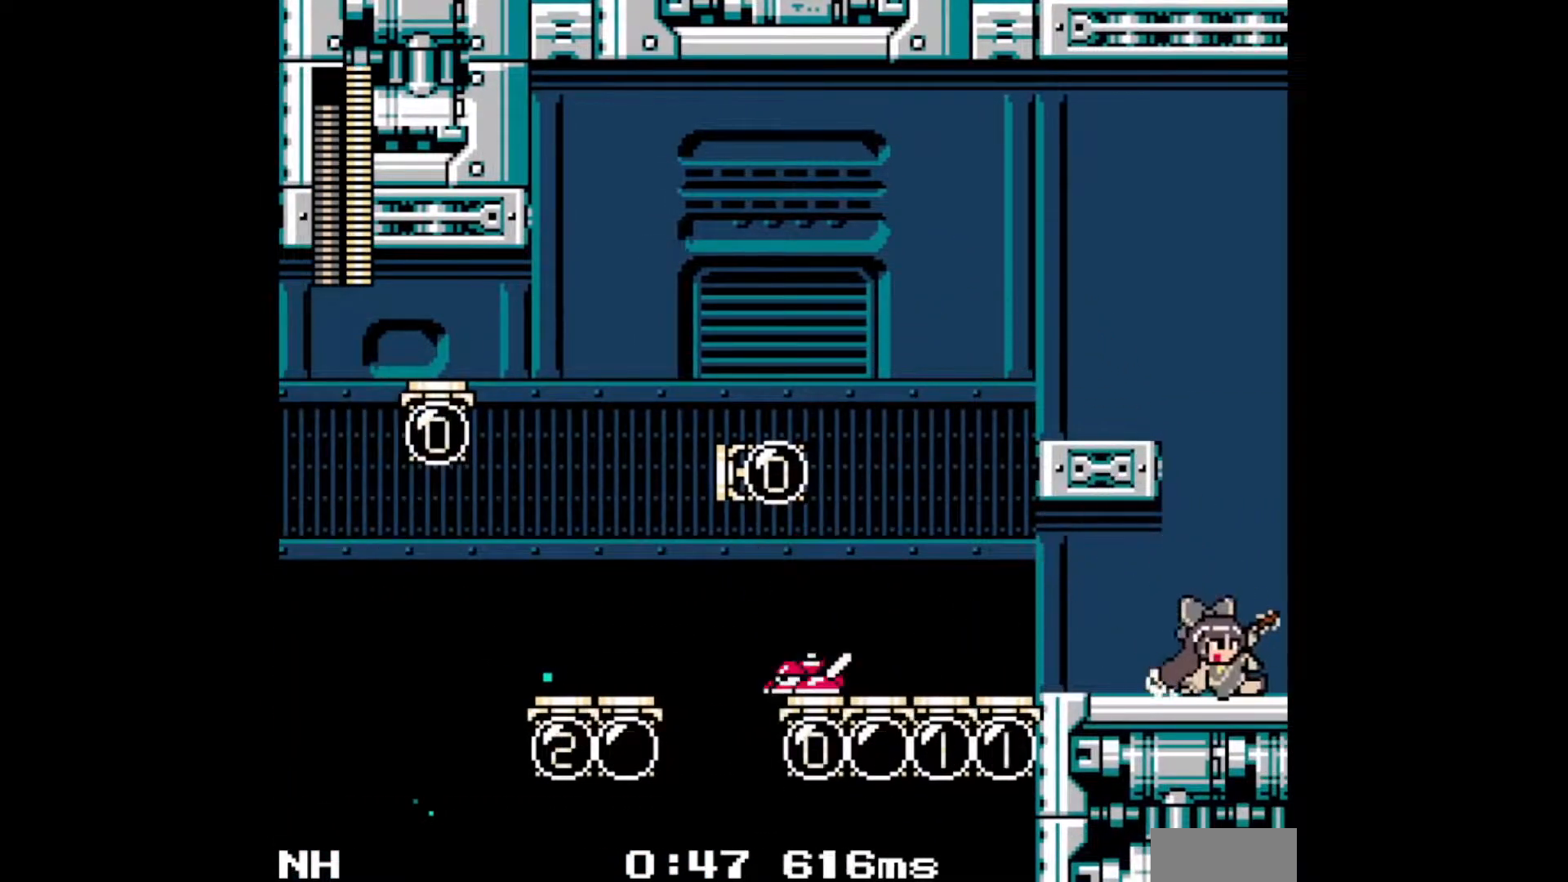
{"buttons": ["DPAD_RIGHT"], "events": []}
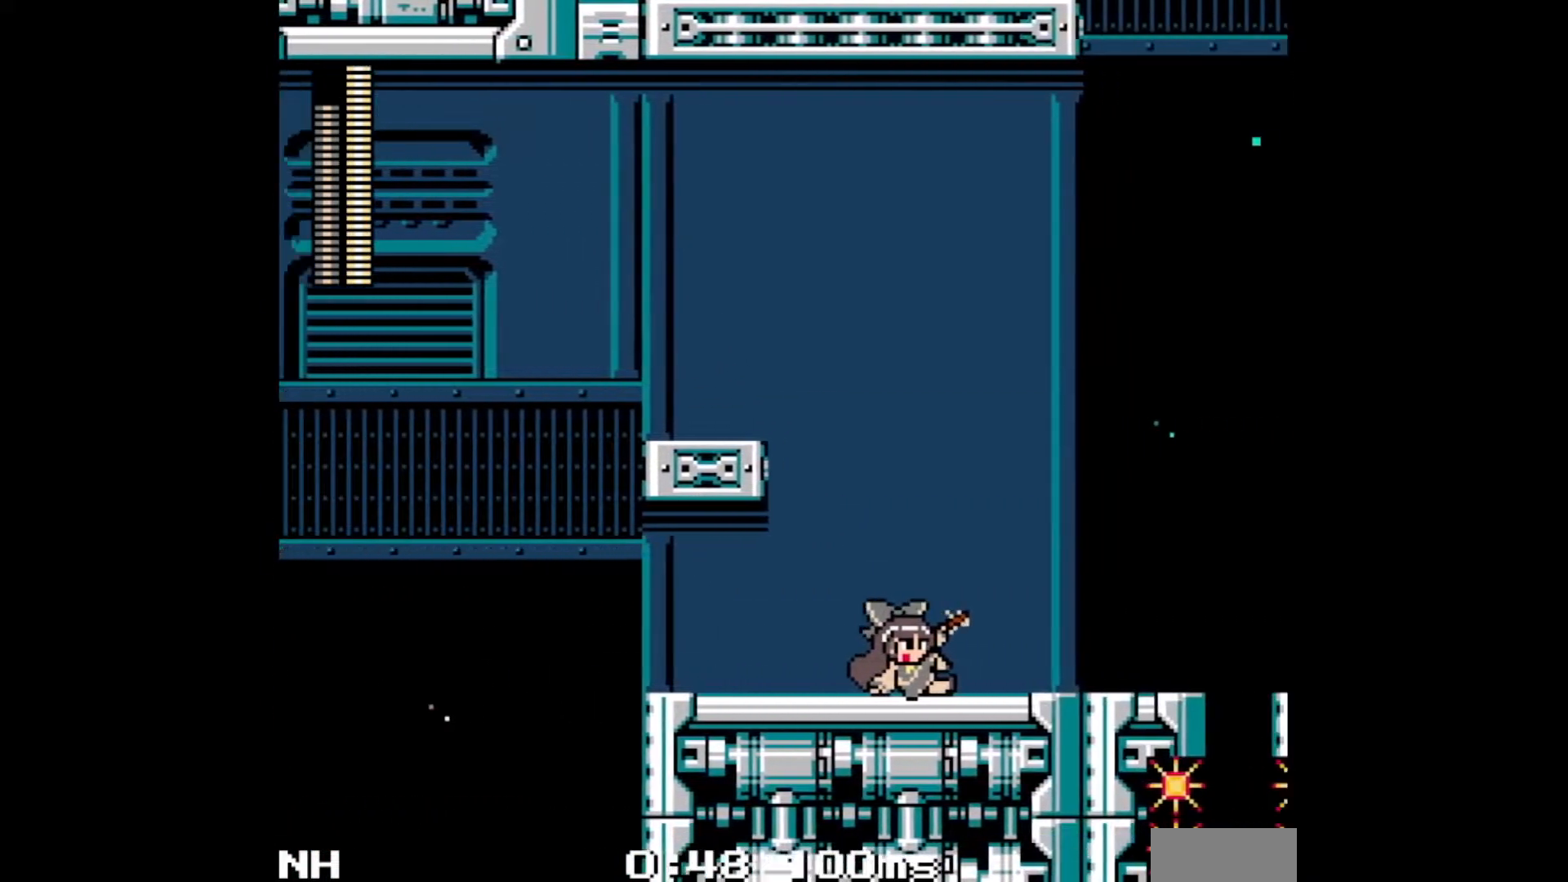
{"buttons": ["DPAD_RIGHT"], "events": []}
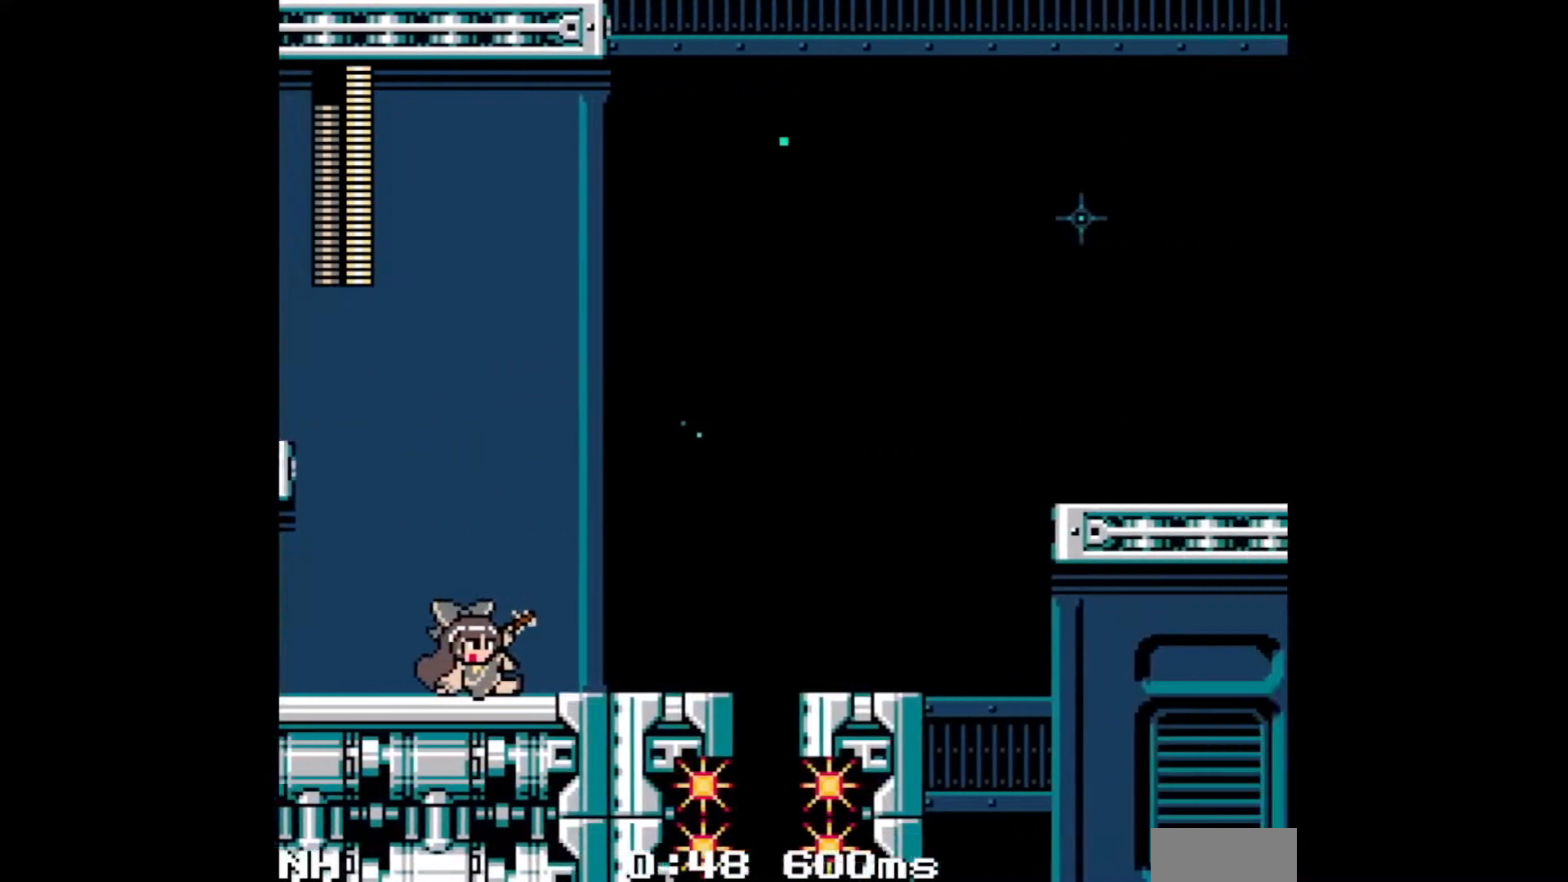
{"buttons": ["DPAD_RIGHT"], "events": []}
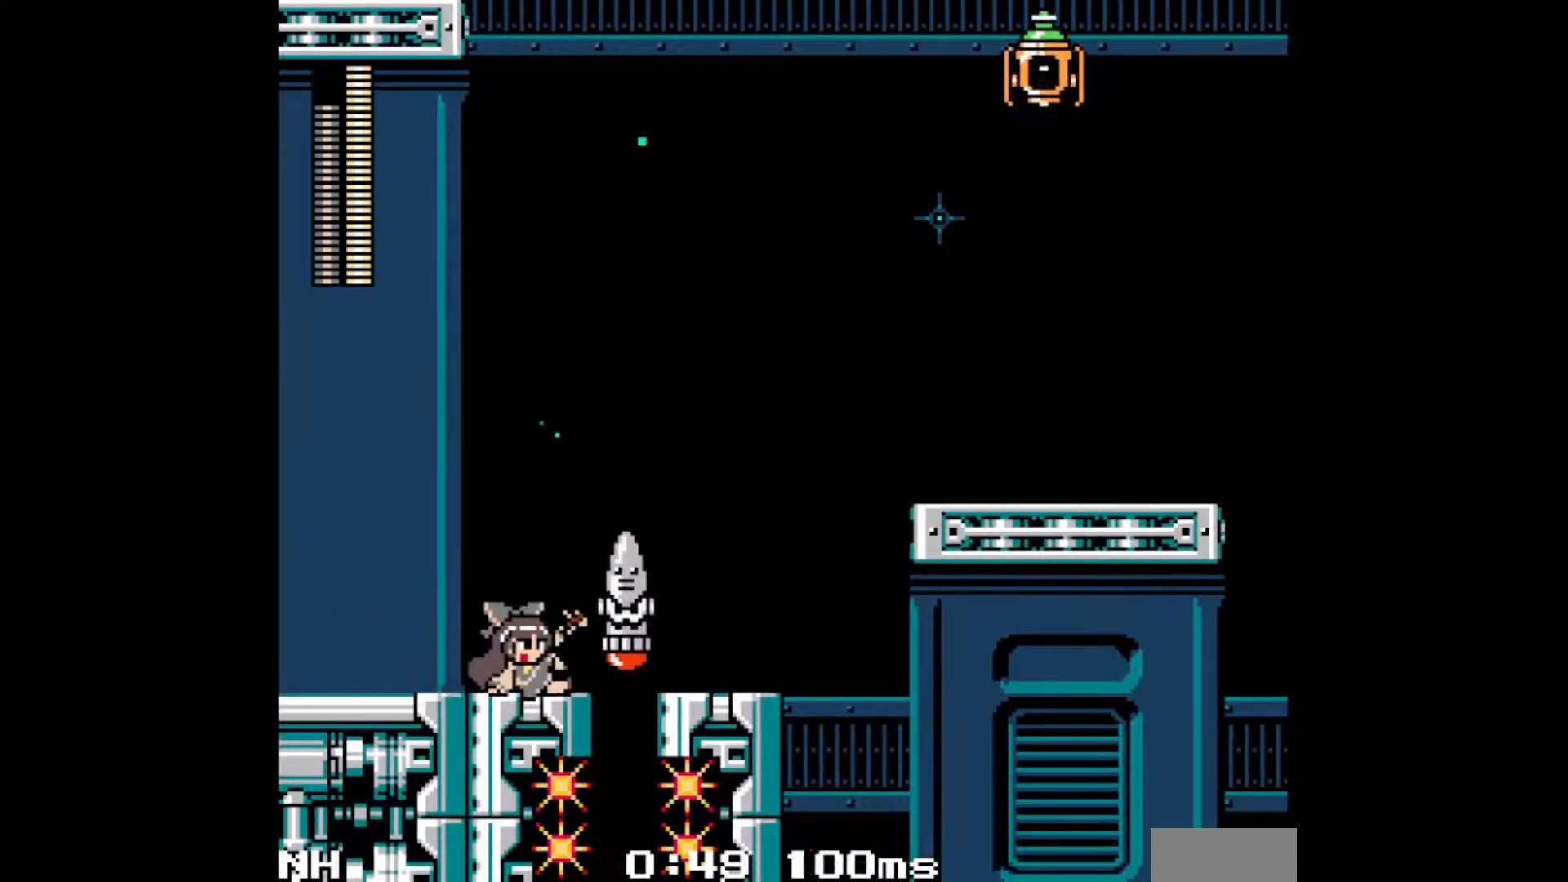
{"buttons": ["DPAD_RIGHT"], "events": []}
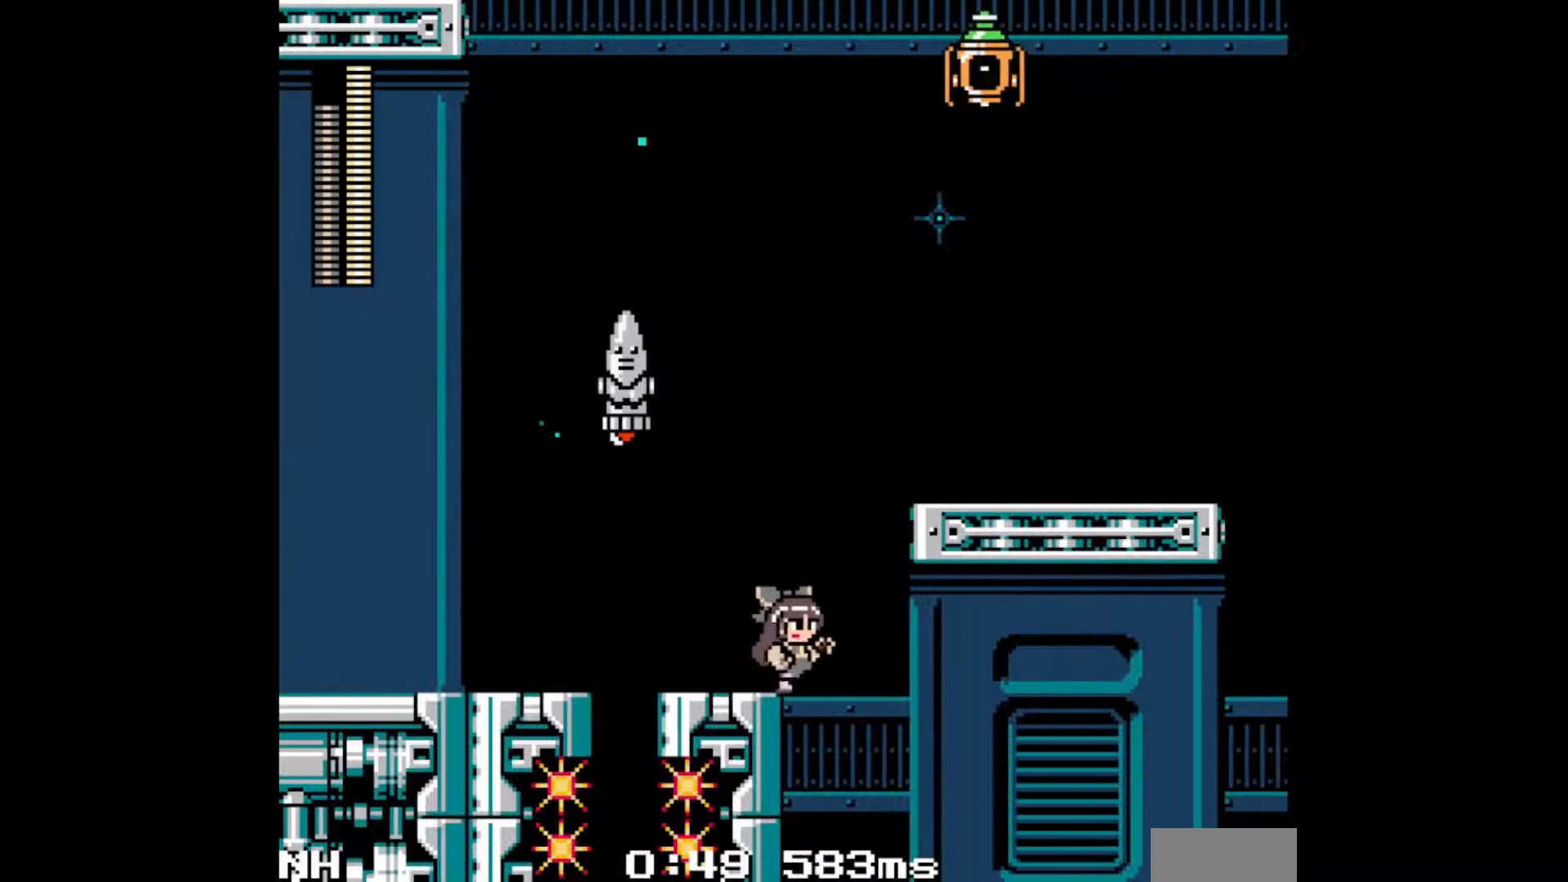
{"buttons": ["DPAD_RIGHT"], "events": [[17, "B", "down"], [400, "B", "up"]]}
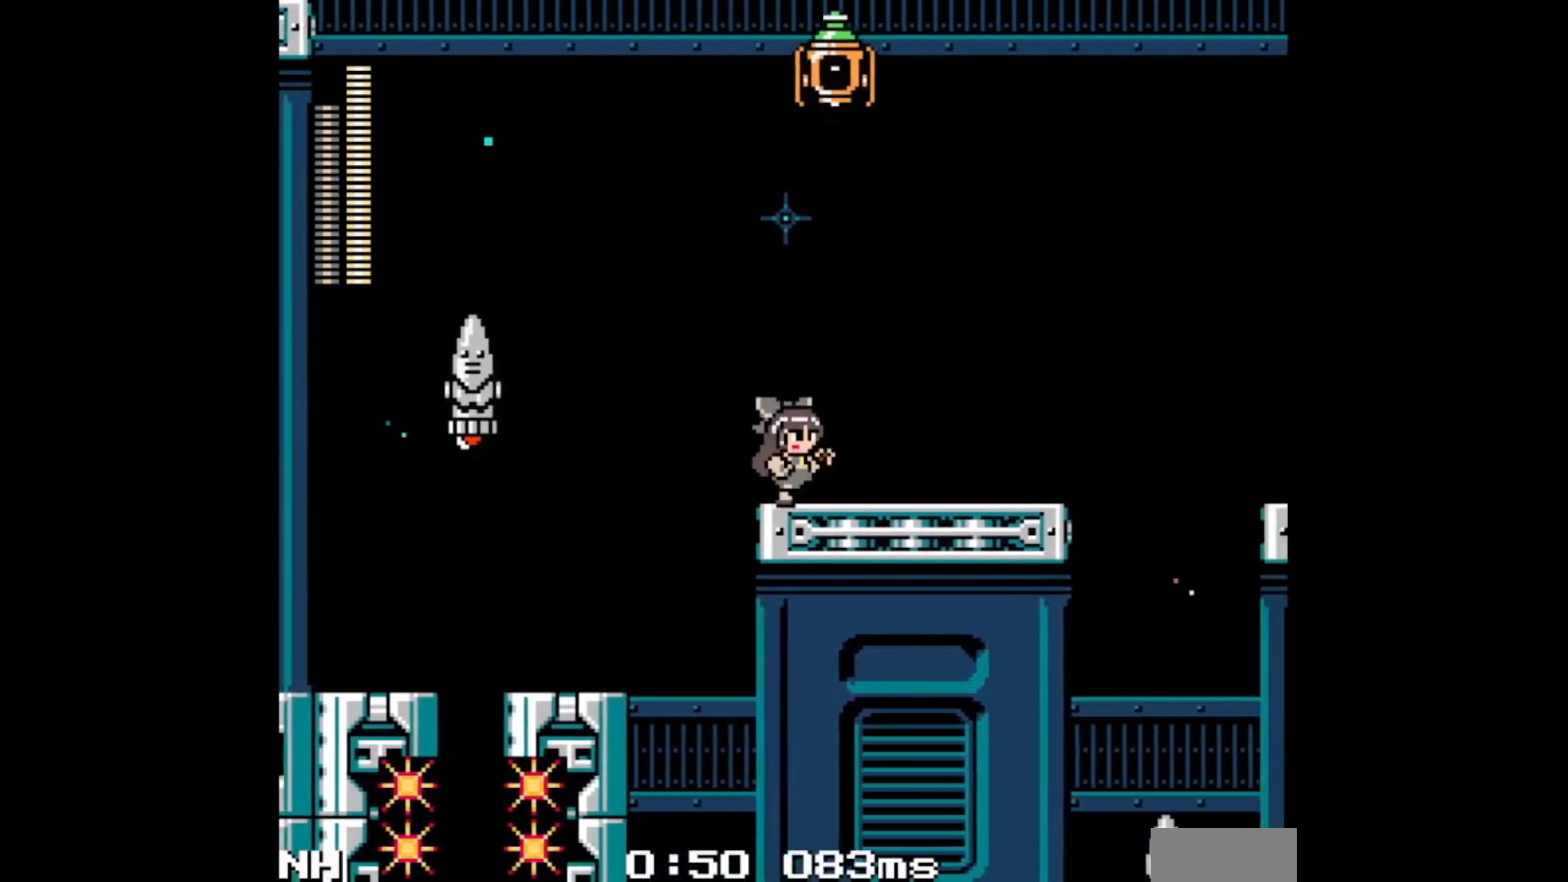
{"buttons": ["B", "DPAD_RIGHT"], "events": [[500, "B", "down"]]}
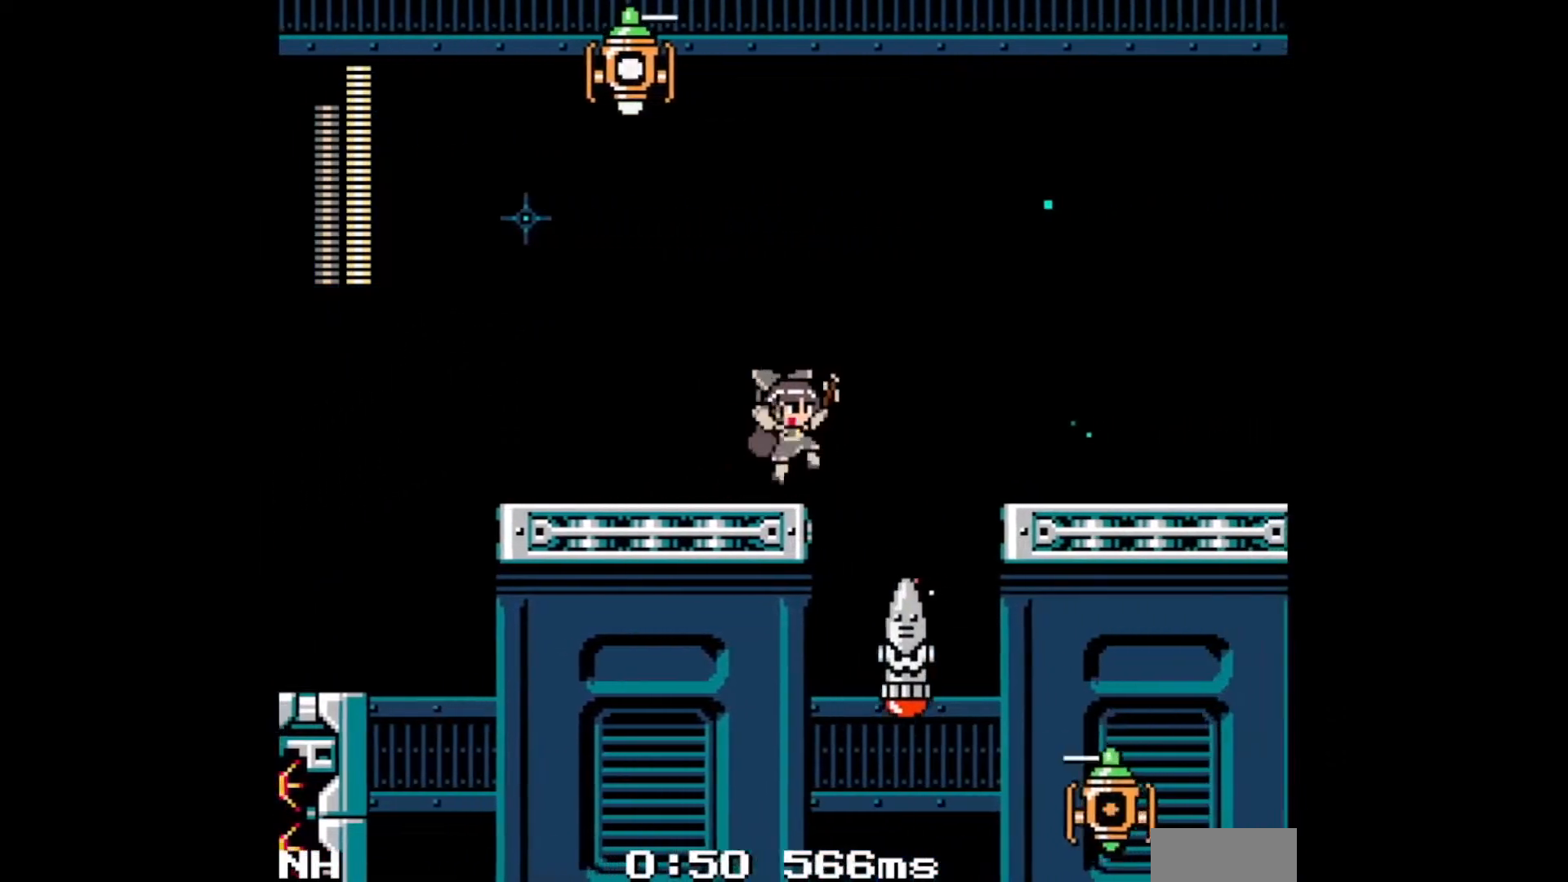
{"buttons": ["A", "B", "DPAD_RIGHT"], "events": [[17, "A", "down"]]}
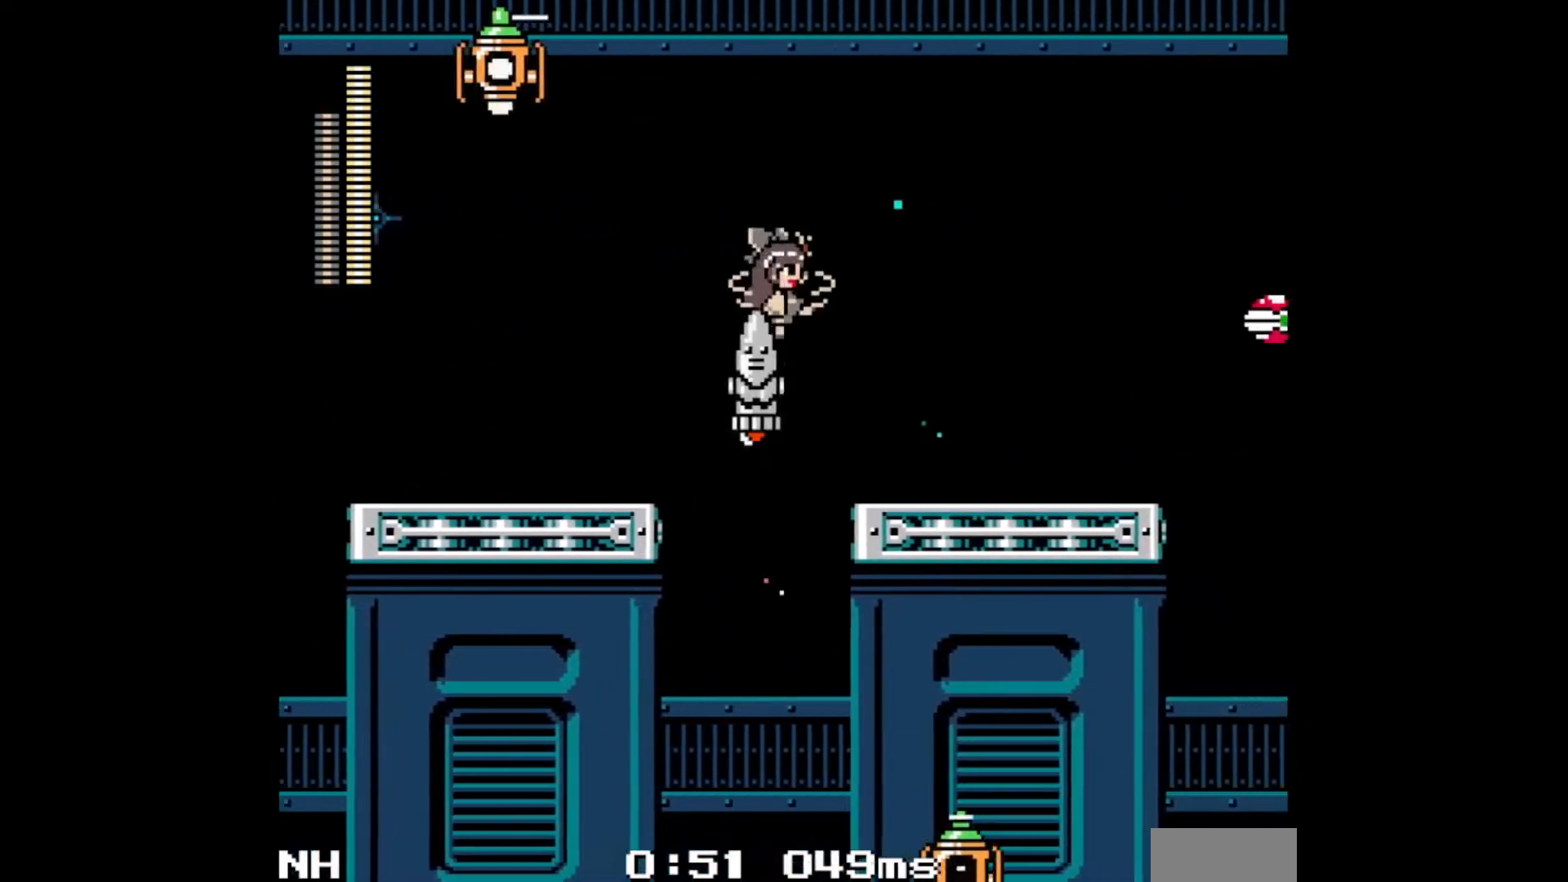
{"buttons": ["DPAD_RIGHT"], "events": [[17, "A", "up"], [17, "B", "up"]]}
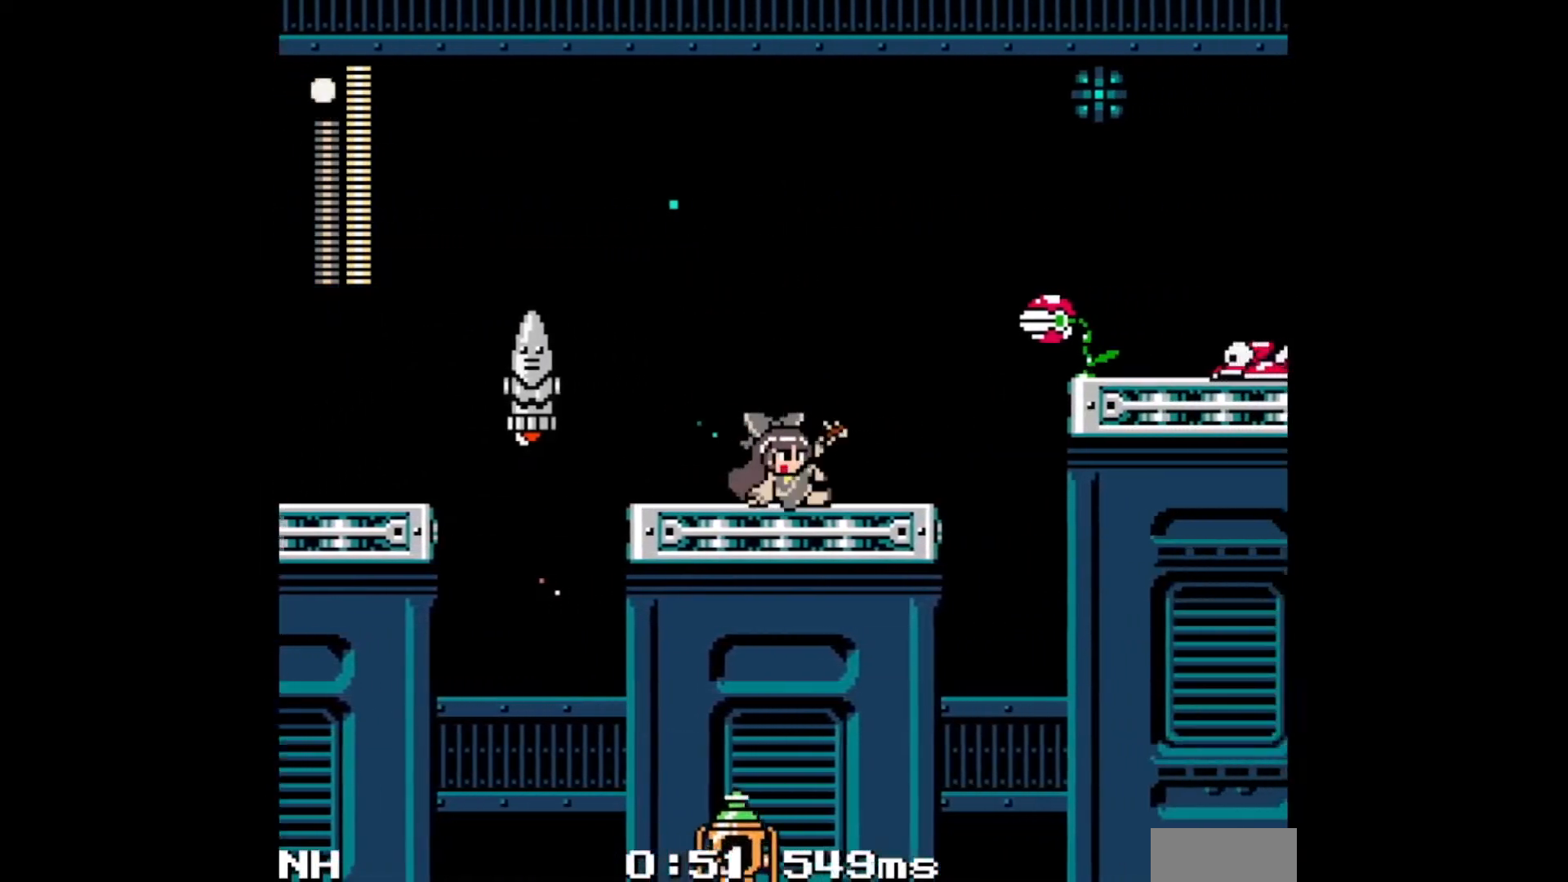
{"buttons": ["A", "B", "DPAD_RIGHT"], "events": [[300, "A", "down"], [300, "B", "down"]]}
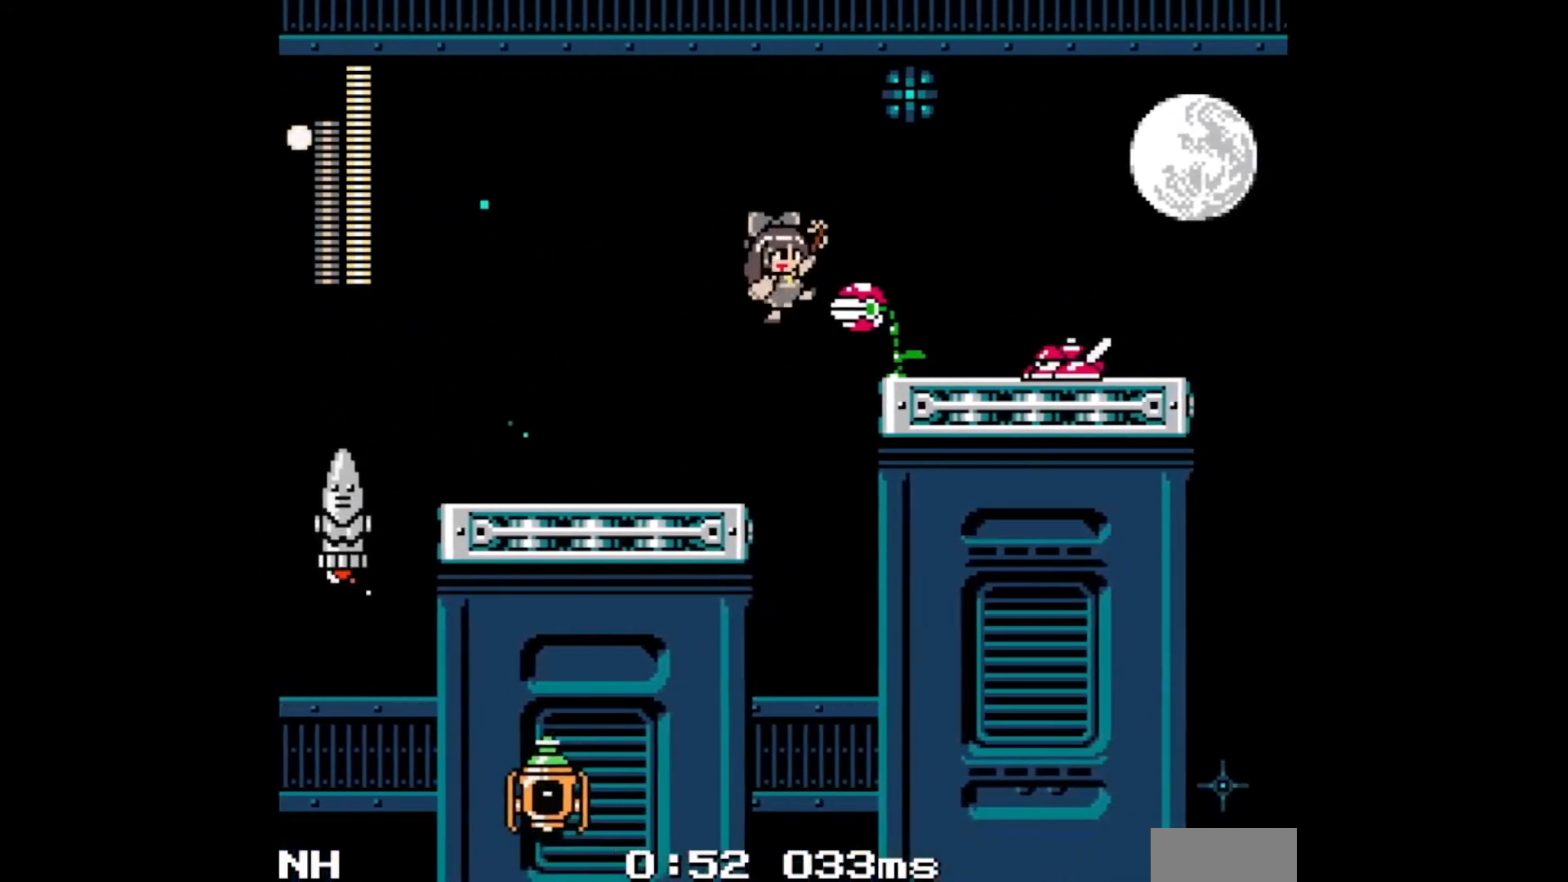
{"buttons": ["DPAD_RIGHT"], "events": [[300, "A", "up"], [300, "B", "up"]]}
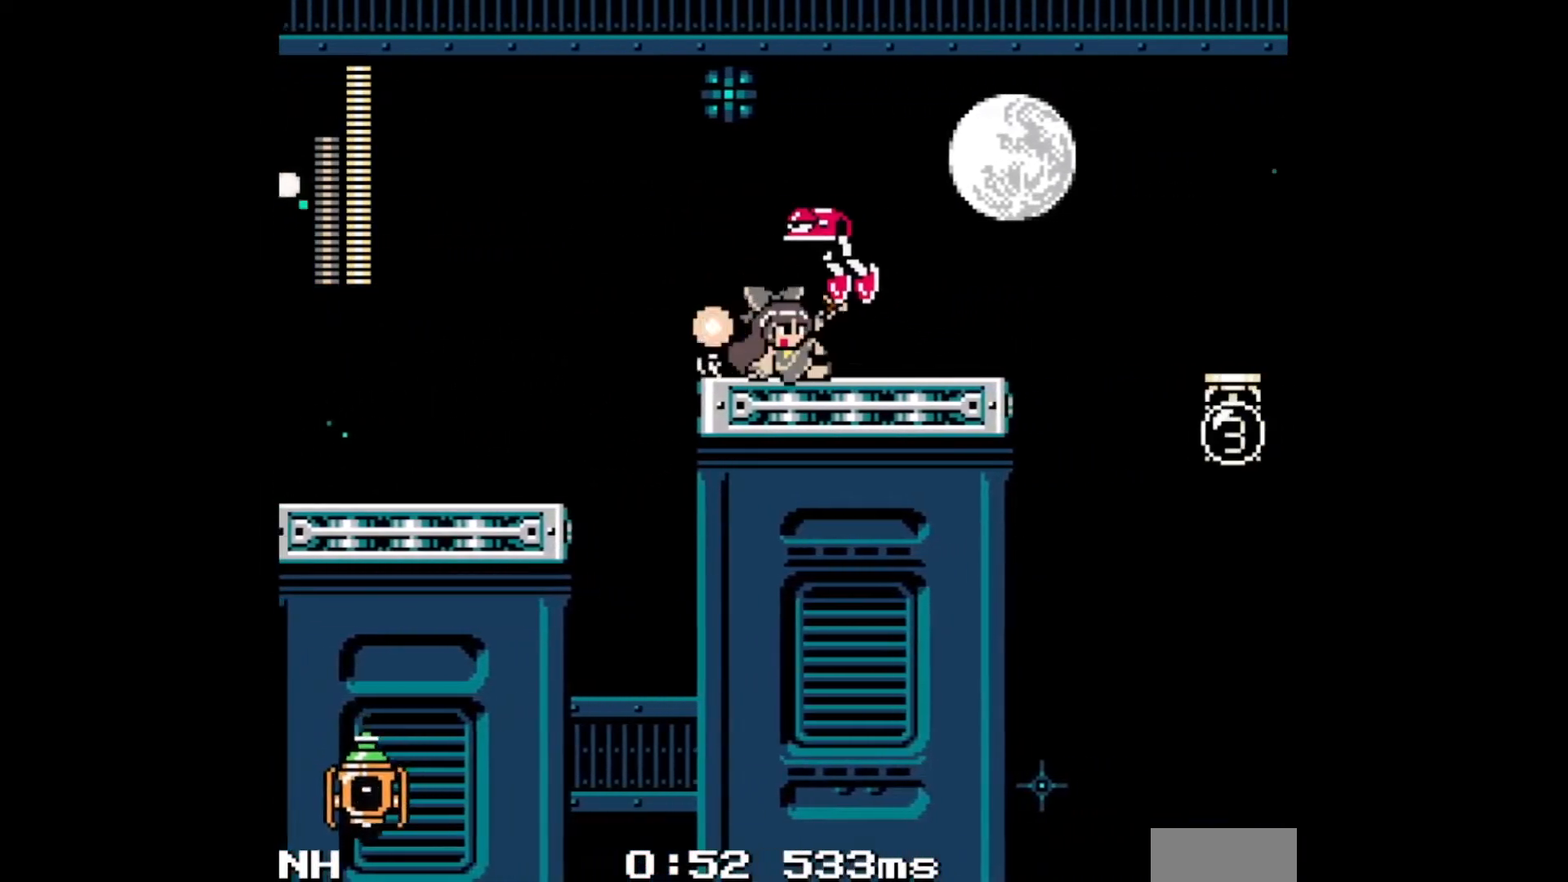
{"buttons": ["B", "DPAD_RIGHT"], "events": [[450, "B", "down"]]}
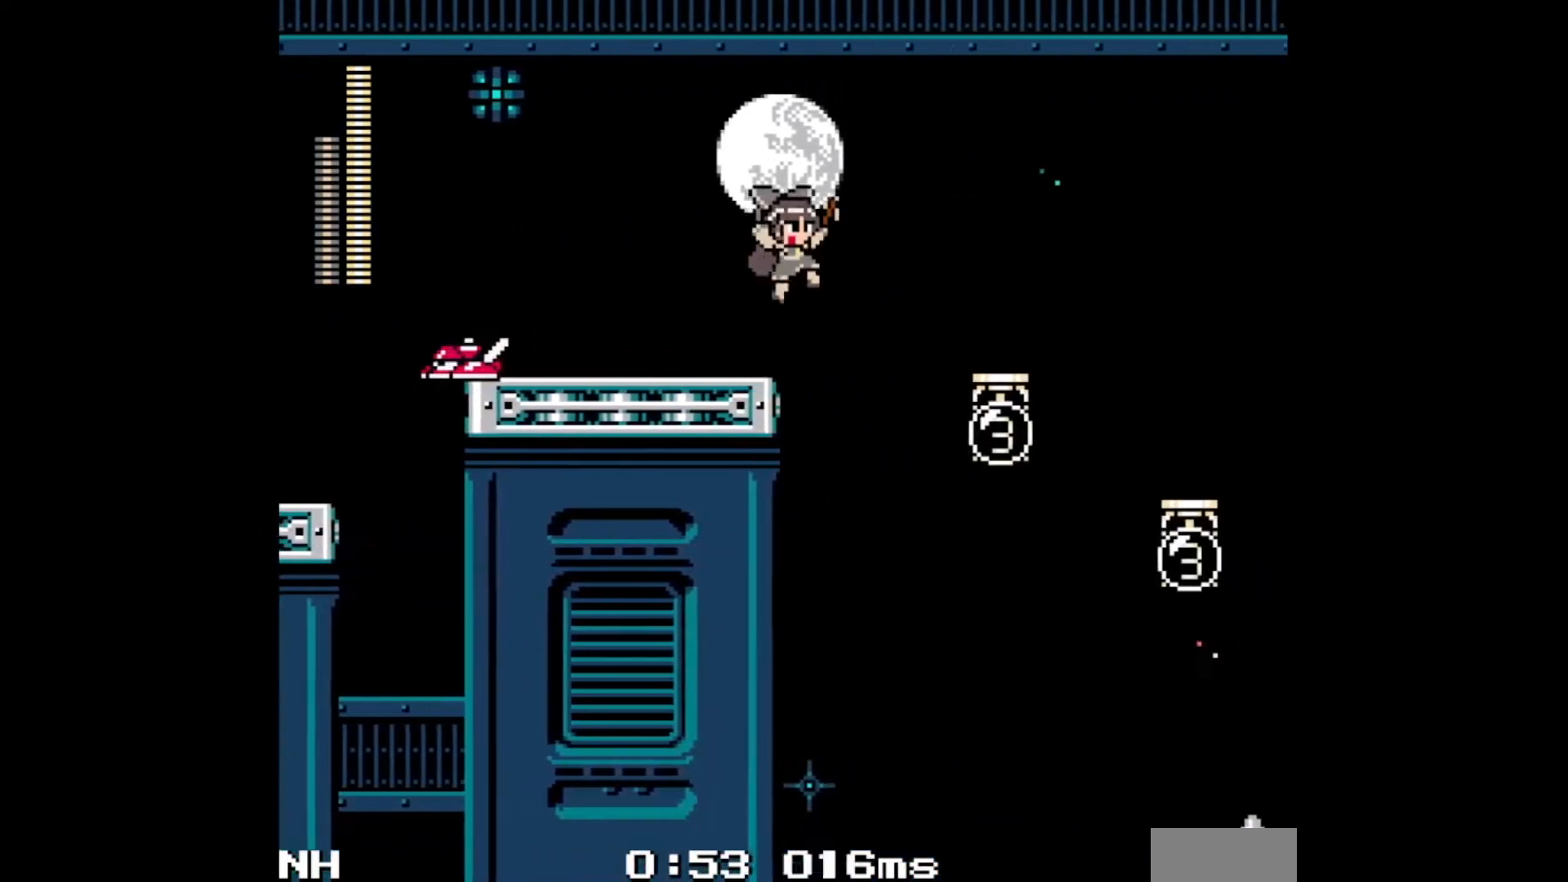
{"buttons": ["DPAD_RIGHT"], "events": [[267, "B", "up"]]}
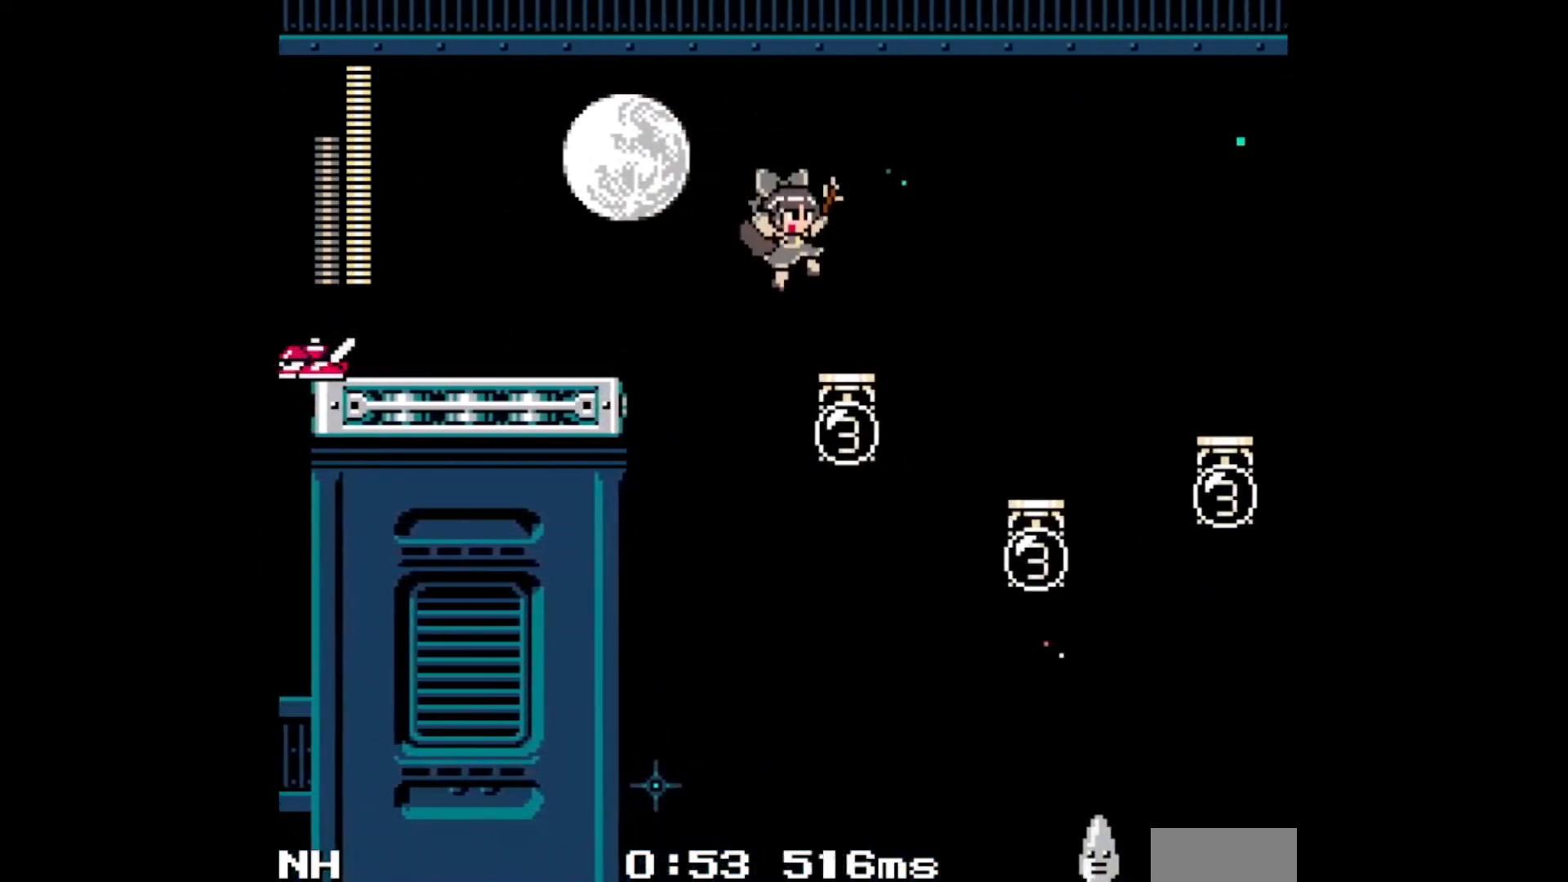
{"buttons": ["DPAD_RIGHT"], "events": []}
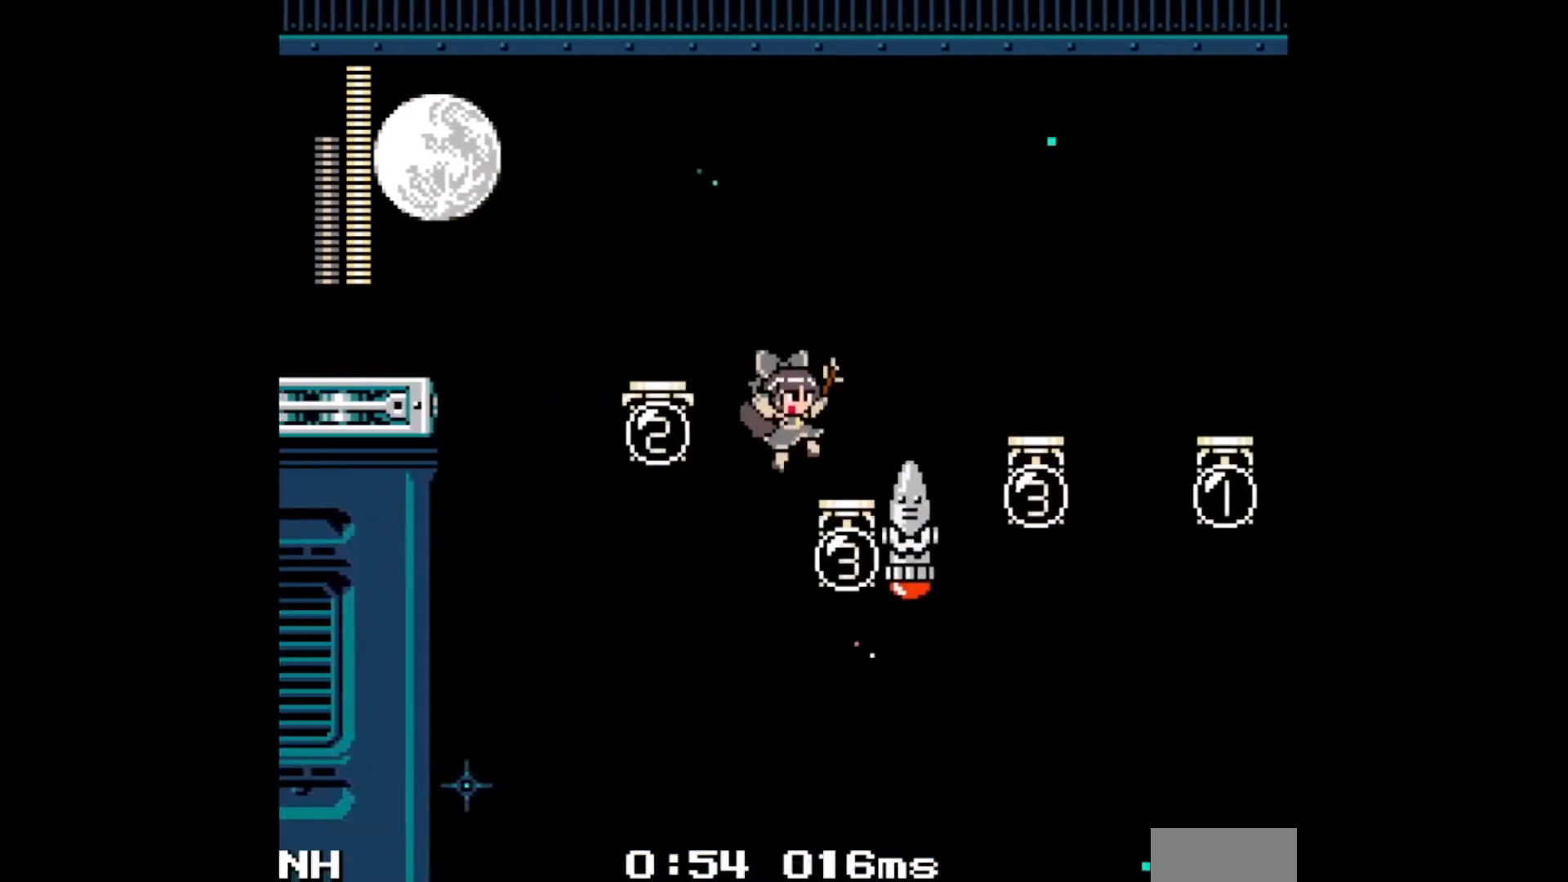
{"buttons": ["A", "B", "DPAD_RIGHT"], "events": [[117, "B", "down"], [133, "A", "down"]]}
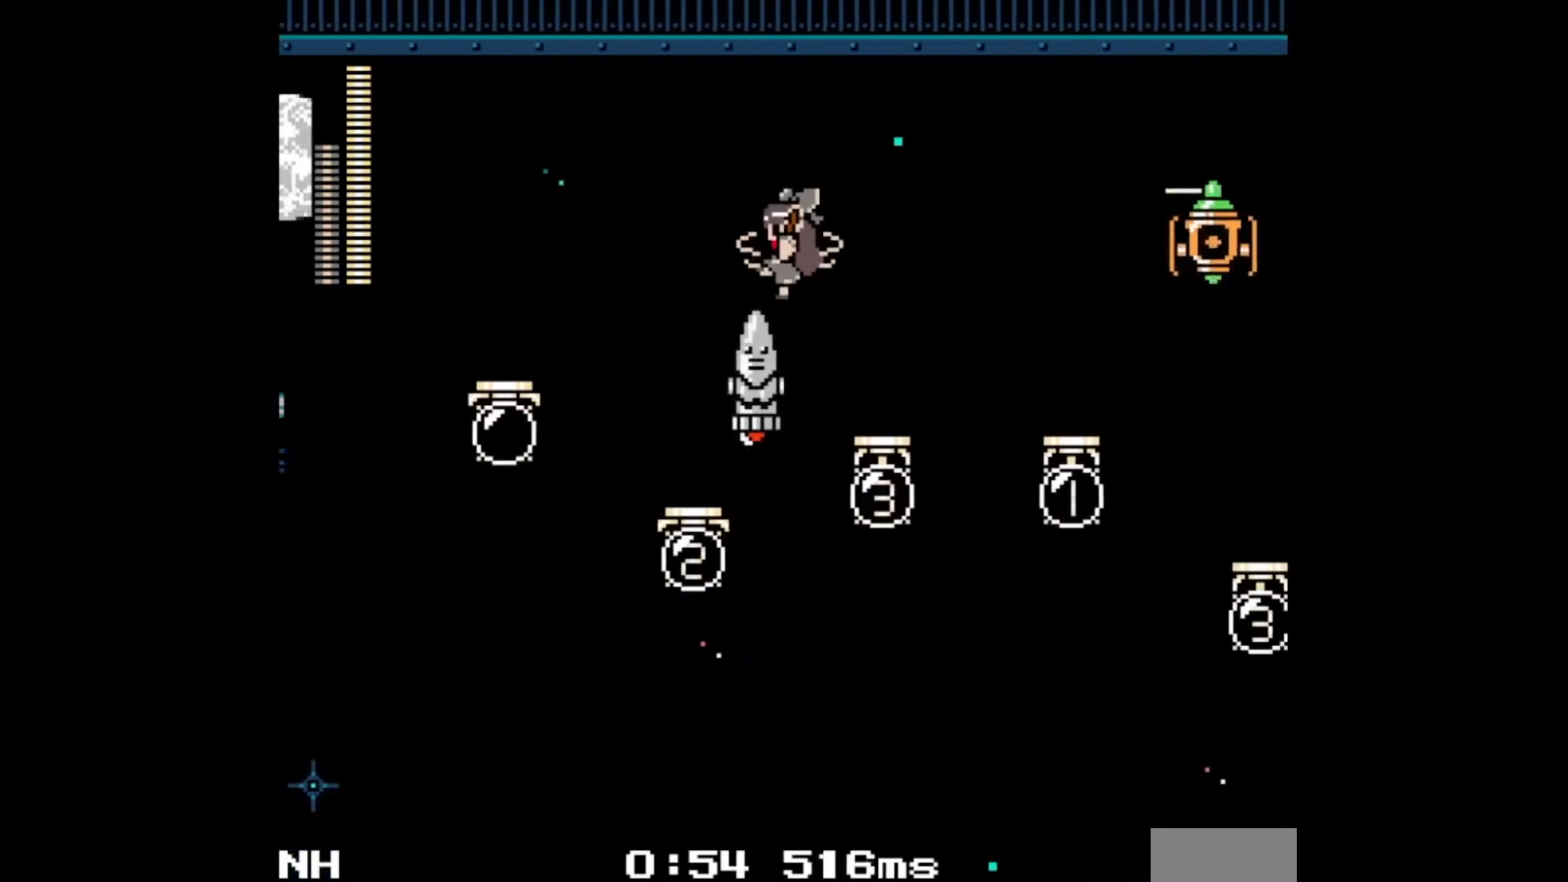
{"buttons": ["A", "B", "DPAD_RIGHT"], "events": [[83, "A", "up"], [100, "B", "up"], [367, "B", "down"], [383, "A", "down"]]}
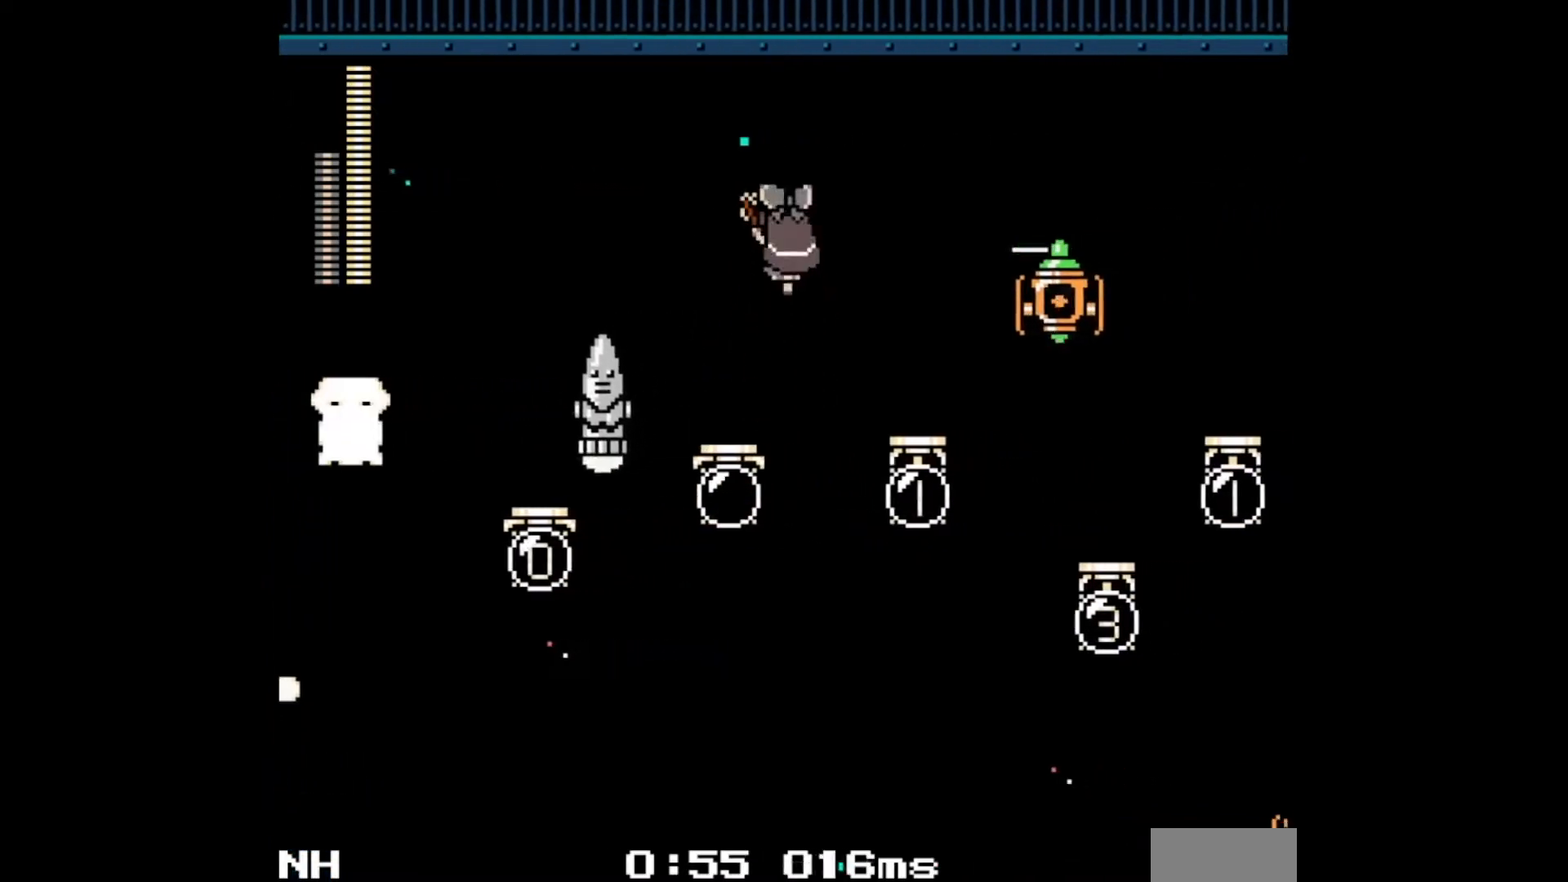
{"buttons": ["DPAD_RIGHT"], "events": [[83, "A", "up"], [100, "B", "up"]]}
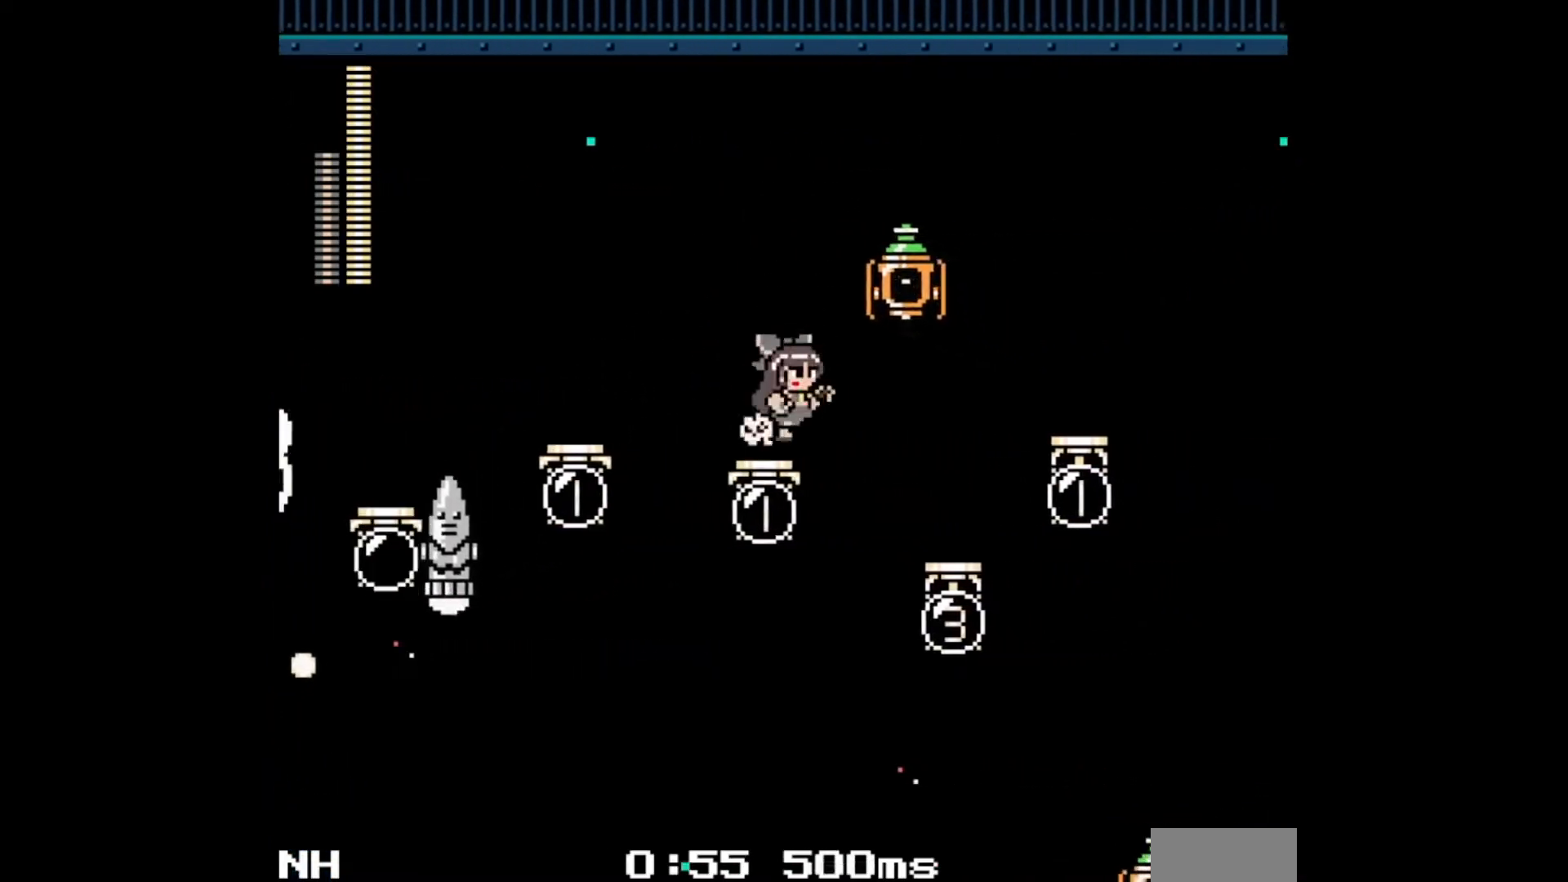
{"buttons": ["B", "DPAD_RIGHT"], "events": [[433, "B", "down"]]}